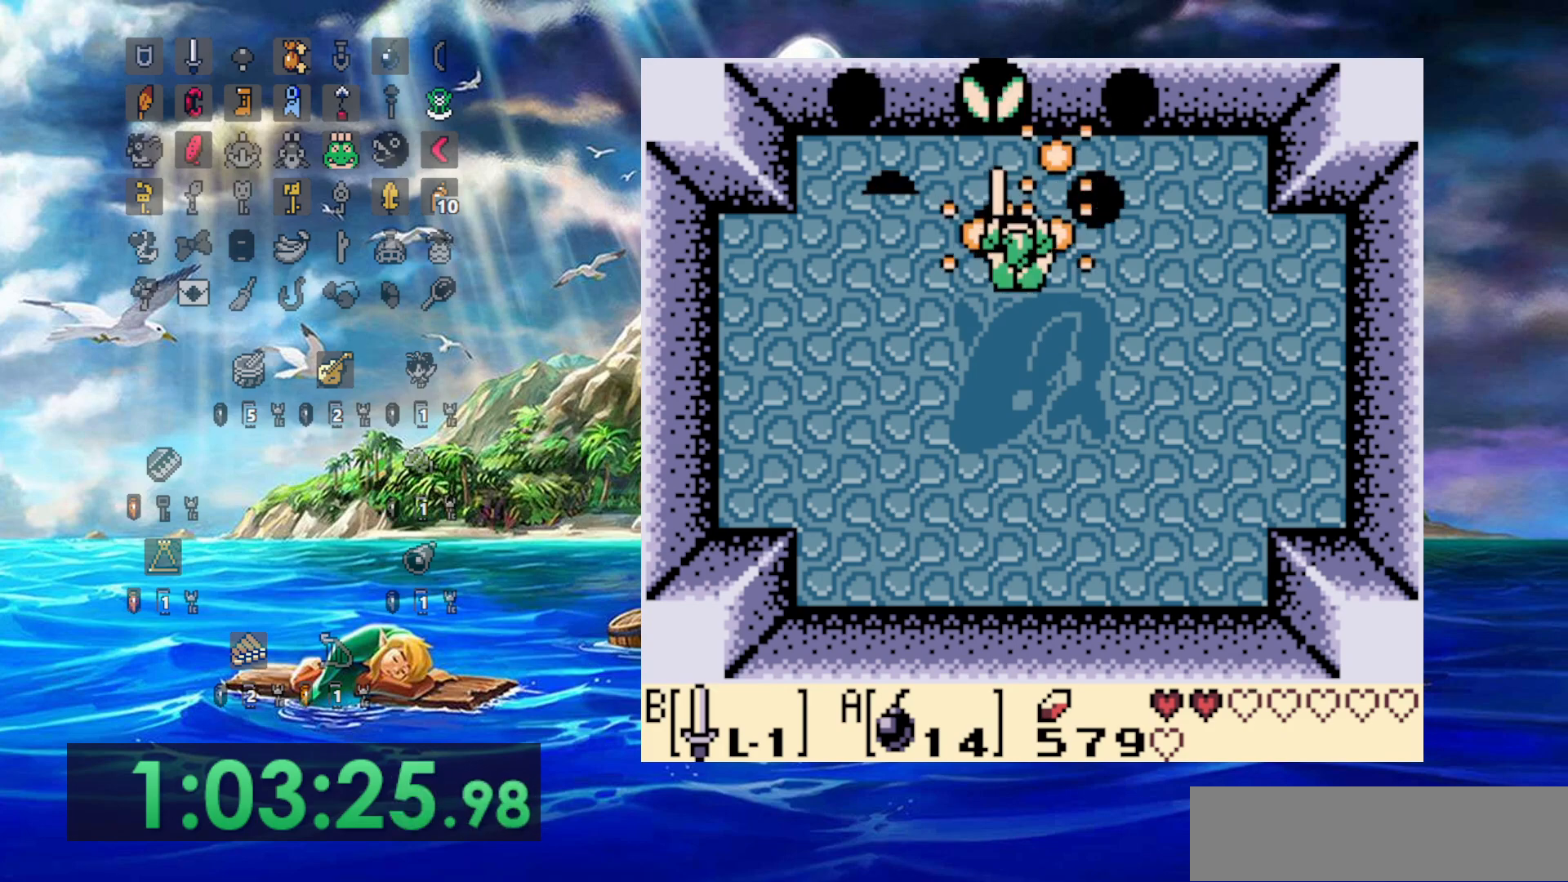
Gameplay with a controller (Nintendo layout); each line is a JSON object with the inputs held at the frame after it (dt_ms = milliseconds from this image to that frame). "events" lists button and stick changes between this image and that frame as [ms after this image, input, new state], when the widget could be followed in between. Not read: DPAD_DOWN L3 R3.
{"dt_ms": 500, "buttons": ["B"], "events": []}
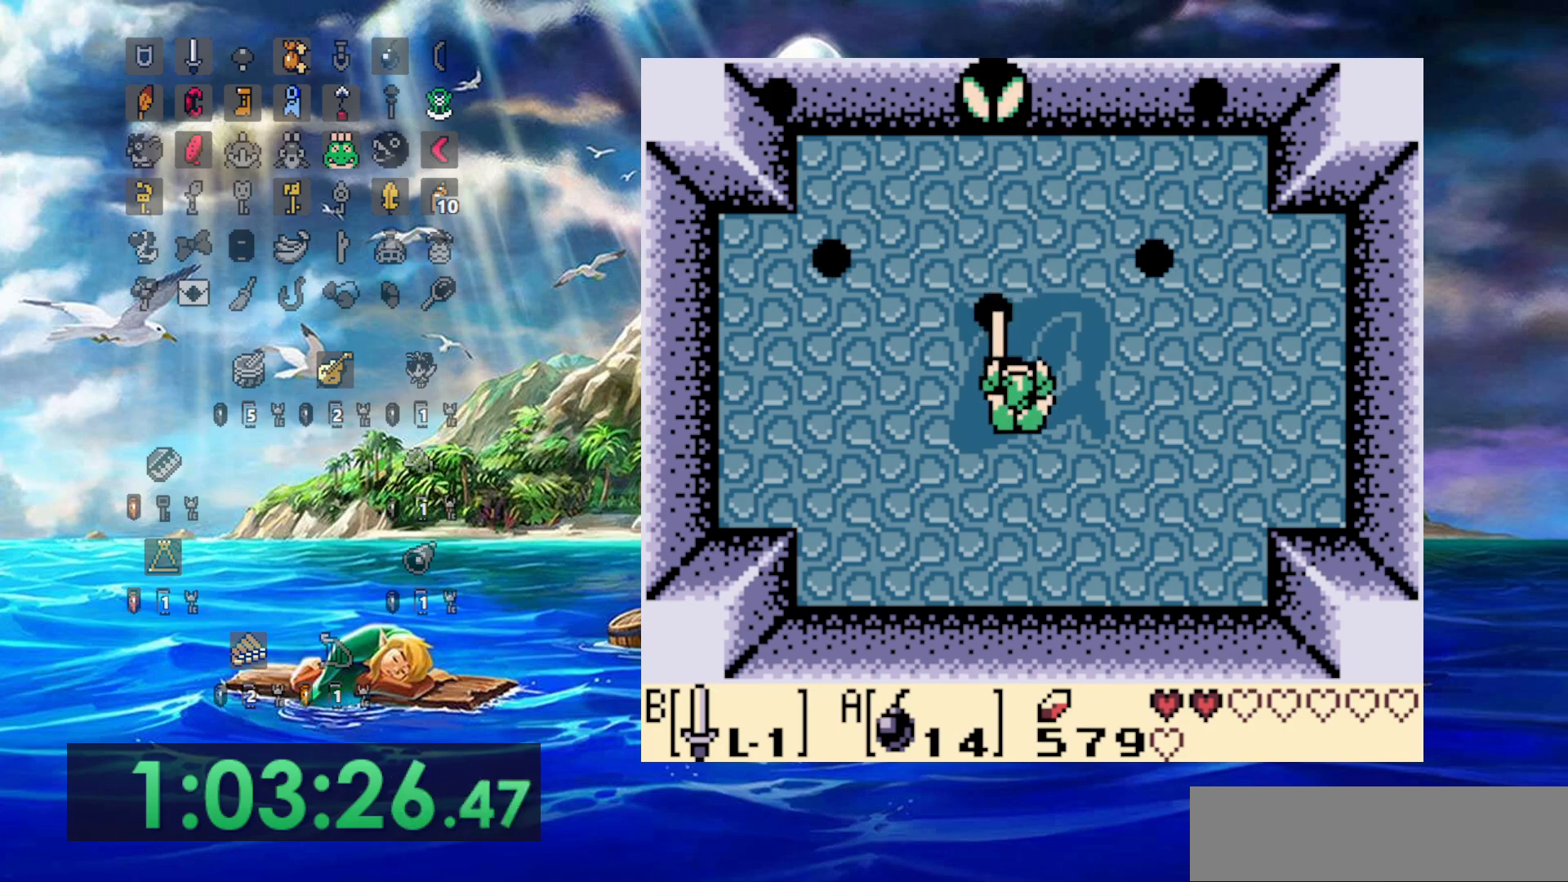
{"dt_ms": 1000, "buttons": ["B"], "events": [[117, "DPAD_RIGHT", "down"], [217, "DPAD_RIGHT", "up"]]}
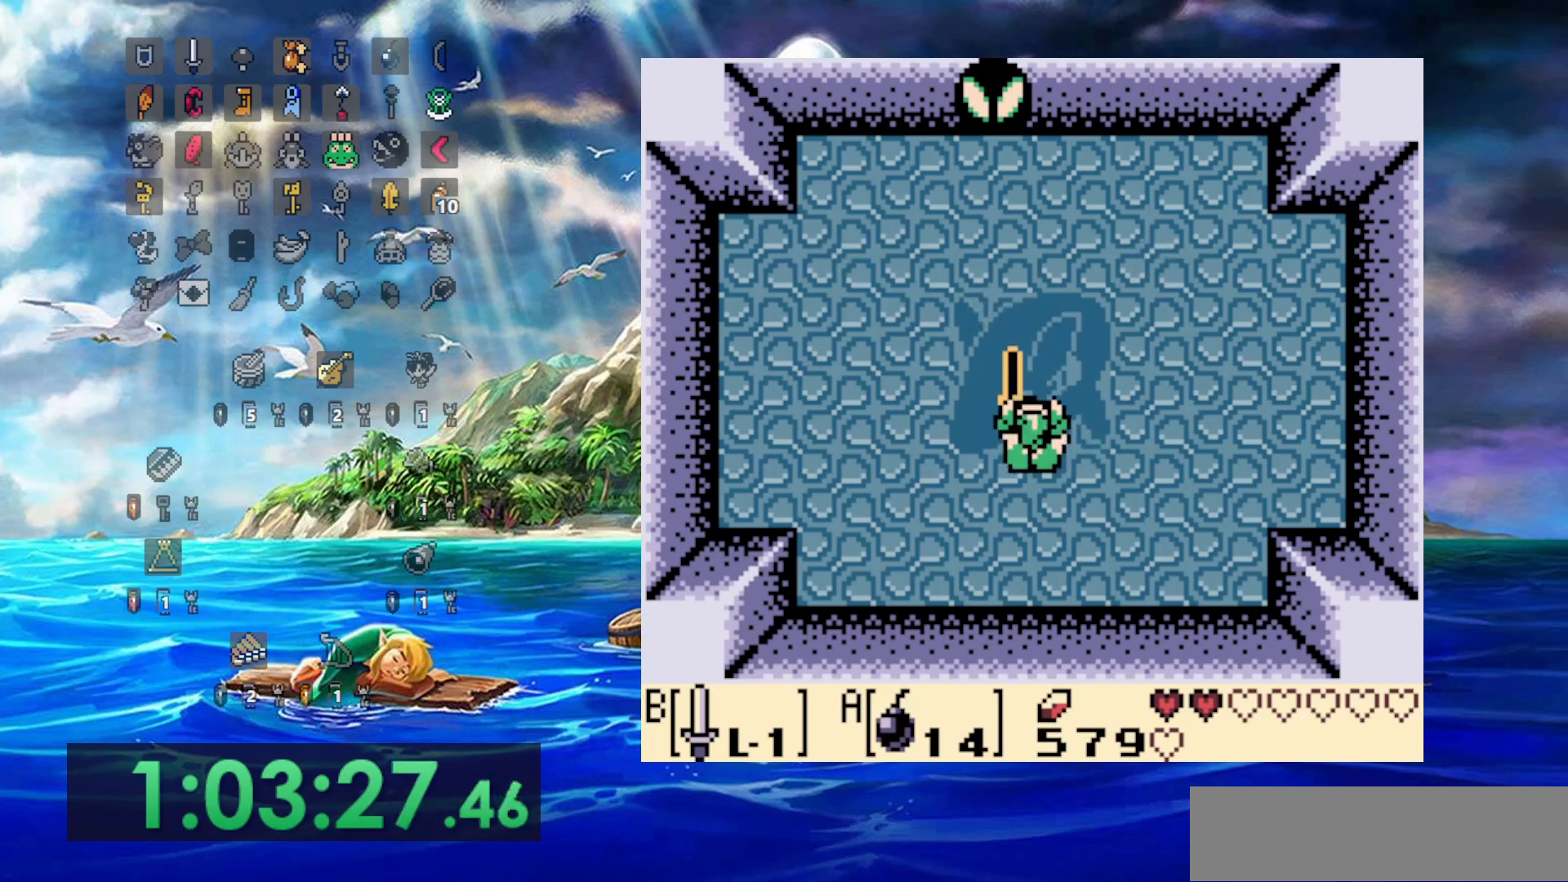
{"dt_ms": 500, "buttons": ["B"], "events": []}
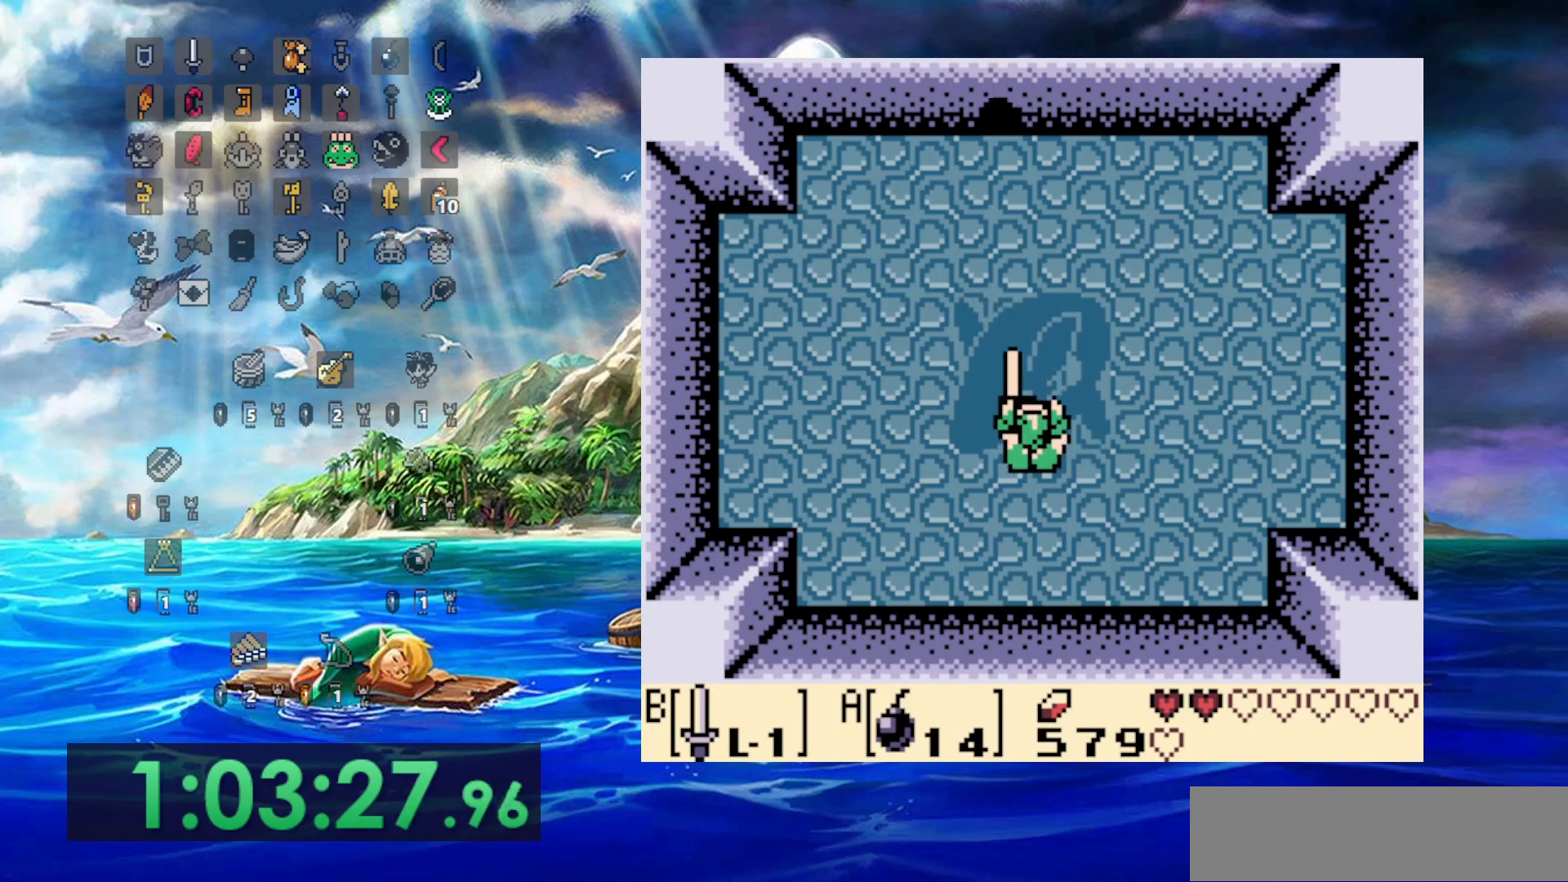
{"dt_ms": 500, "buttons": ["B", "DPAD_LEFT"], "events": [[467, "DPAD_LEFT", "down"]]}
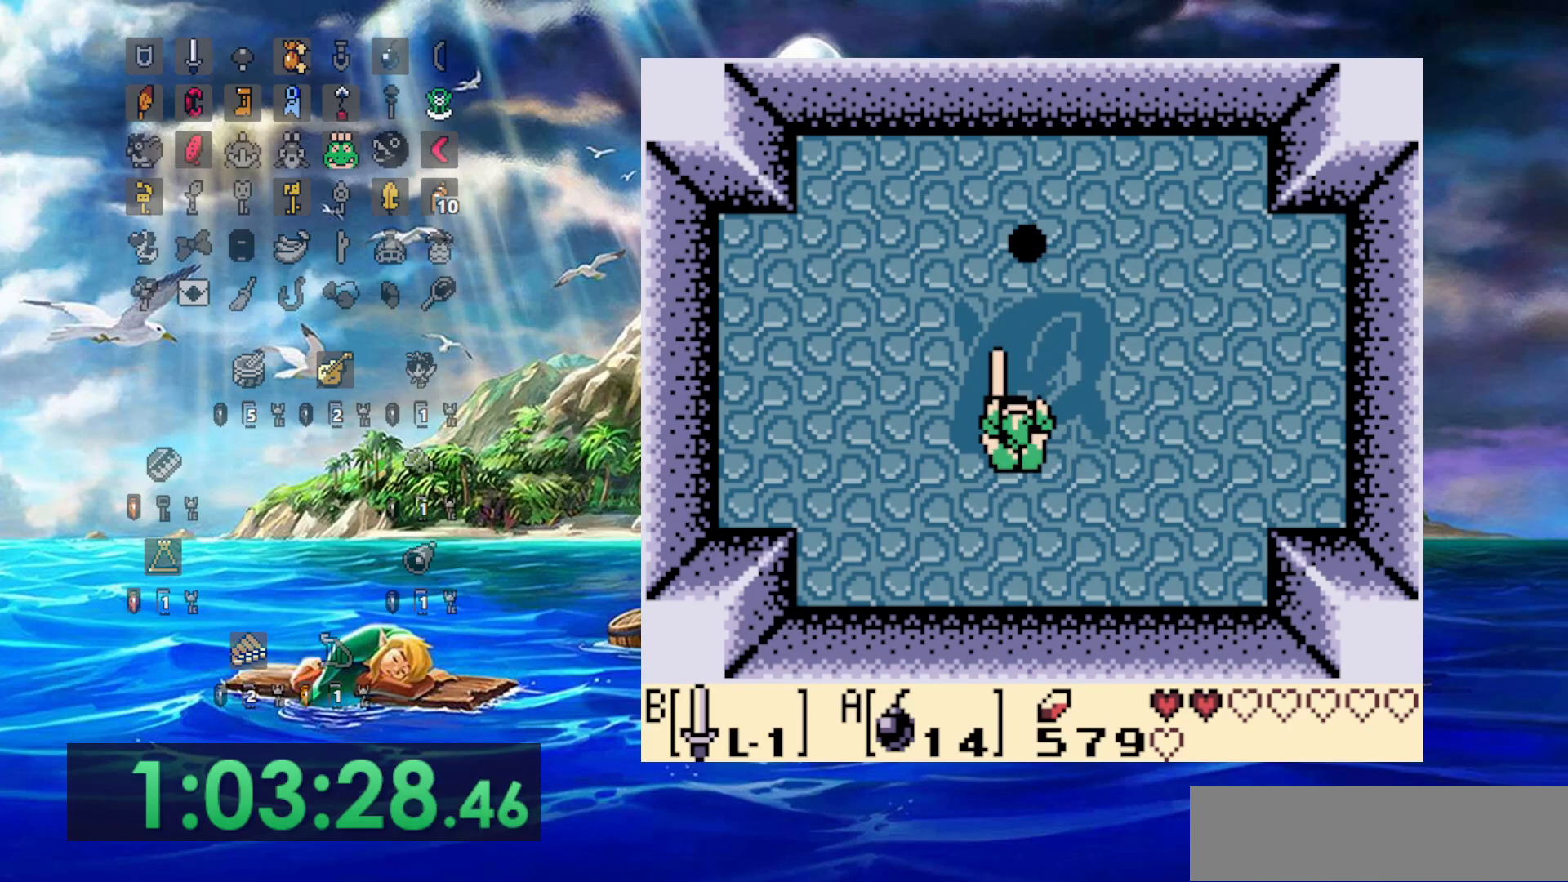
{"dt_ms": 500, "buttons": ["B", "DPAD_RIGHT"], "events": [[50, "DPAD_LEFT", "up"], [500, "DPAD_RIGHT", "down"]]}
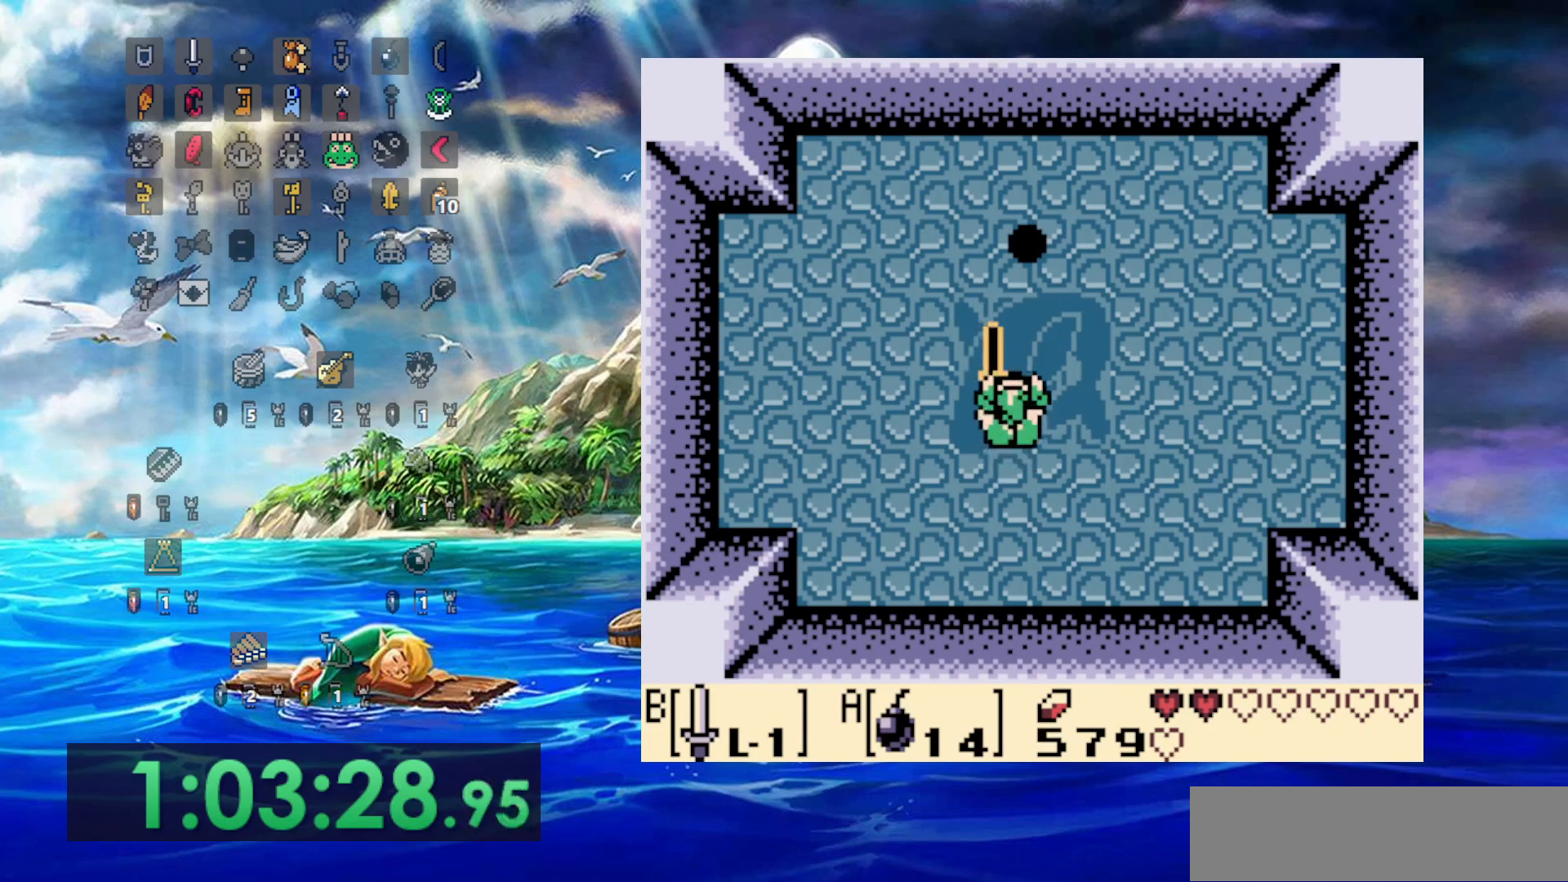
{"dt_ms": 500, "buttons": ["B"], "events": [[67, "DPAD_RIGHT", "up"]]}
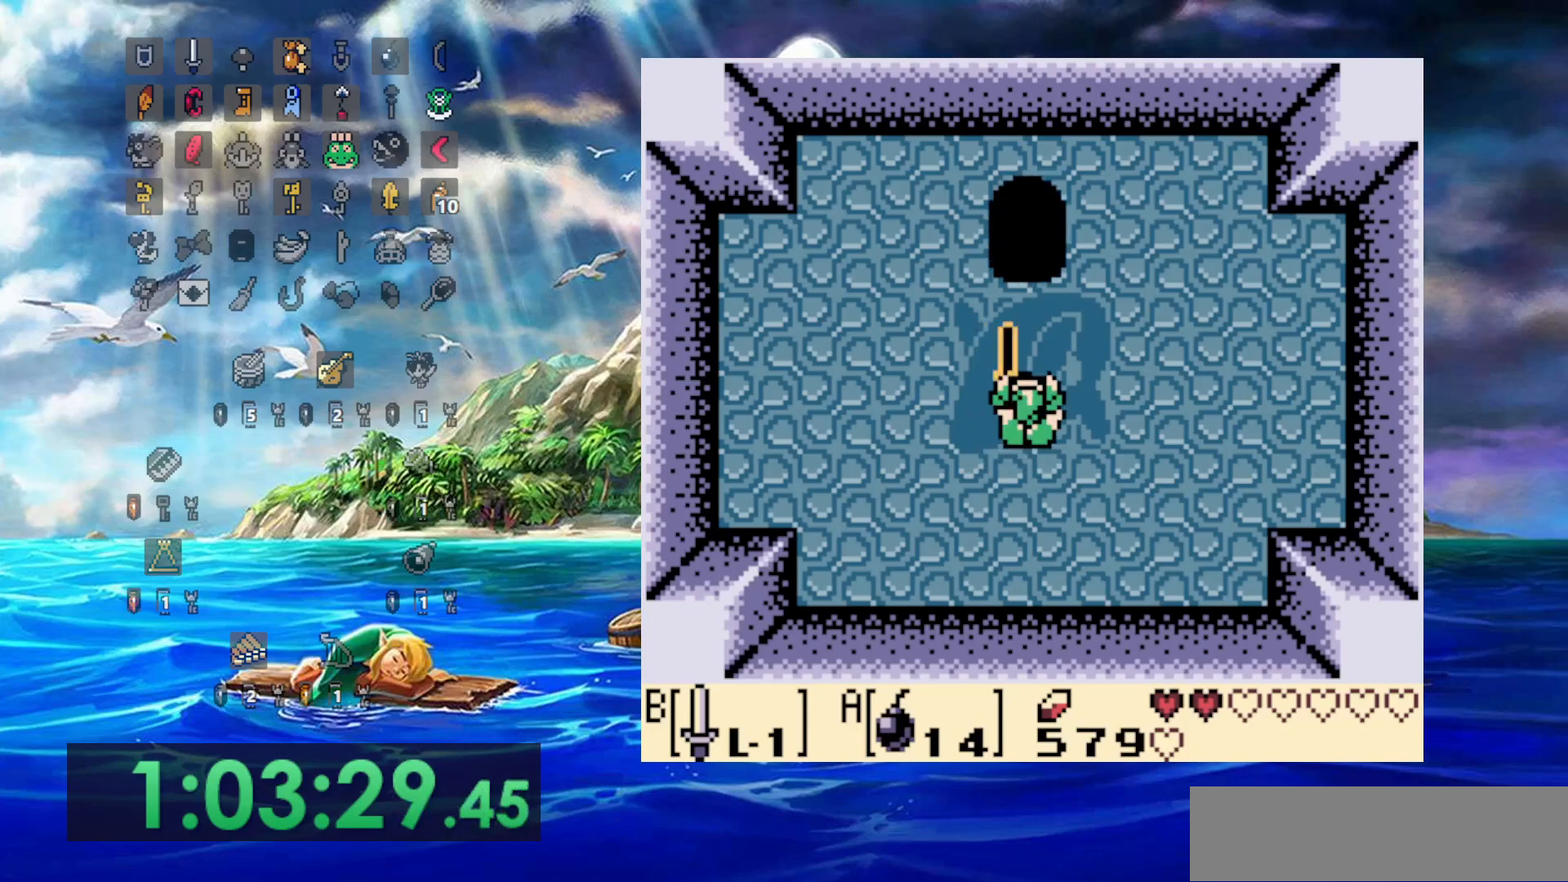
{"dt_ms": 500, "buttons": ["B"], "events": []}
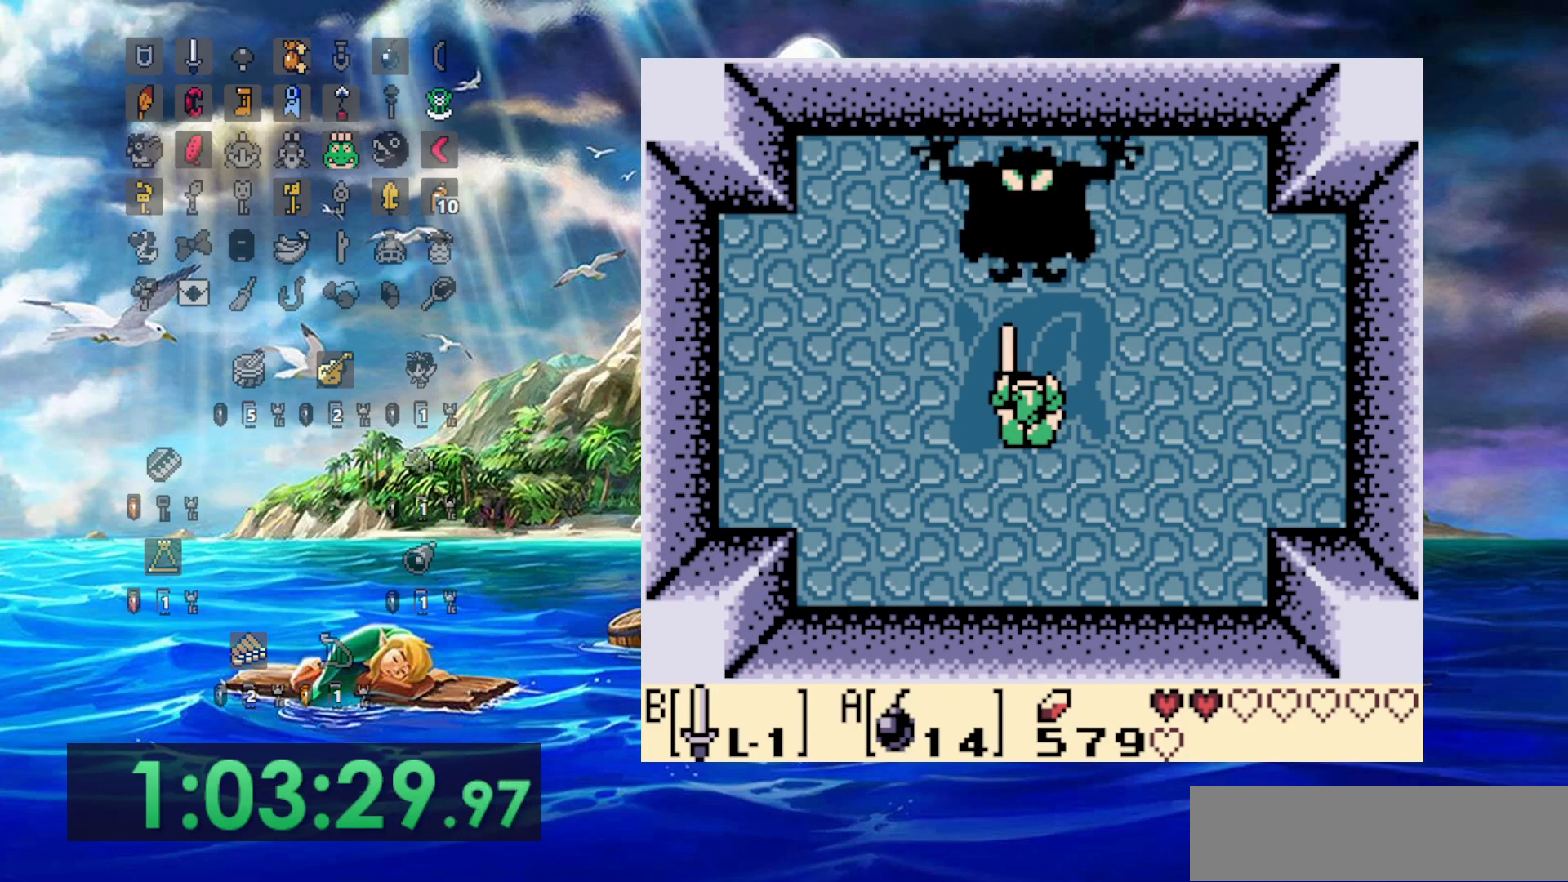
{"dt_ms": 500, "buttons": ["B"], "events": []}
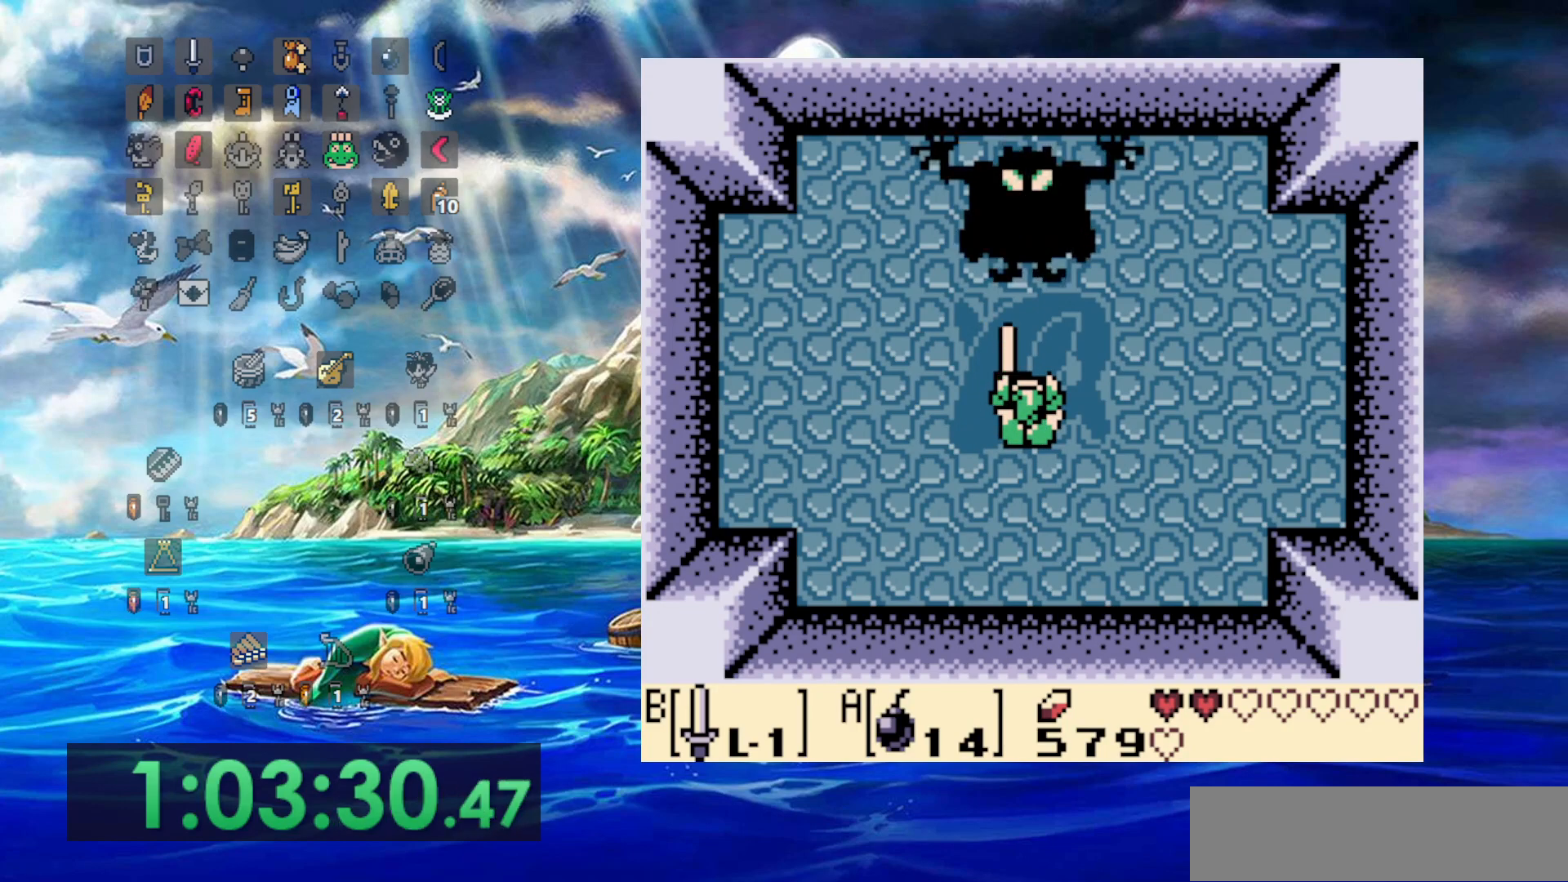
{"dt_ms": 500, "buttons": ["B"], "events": []}
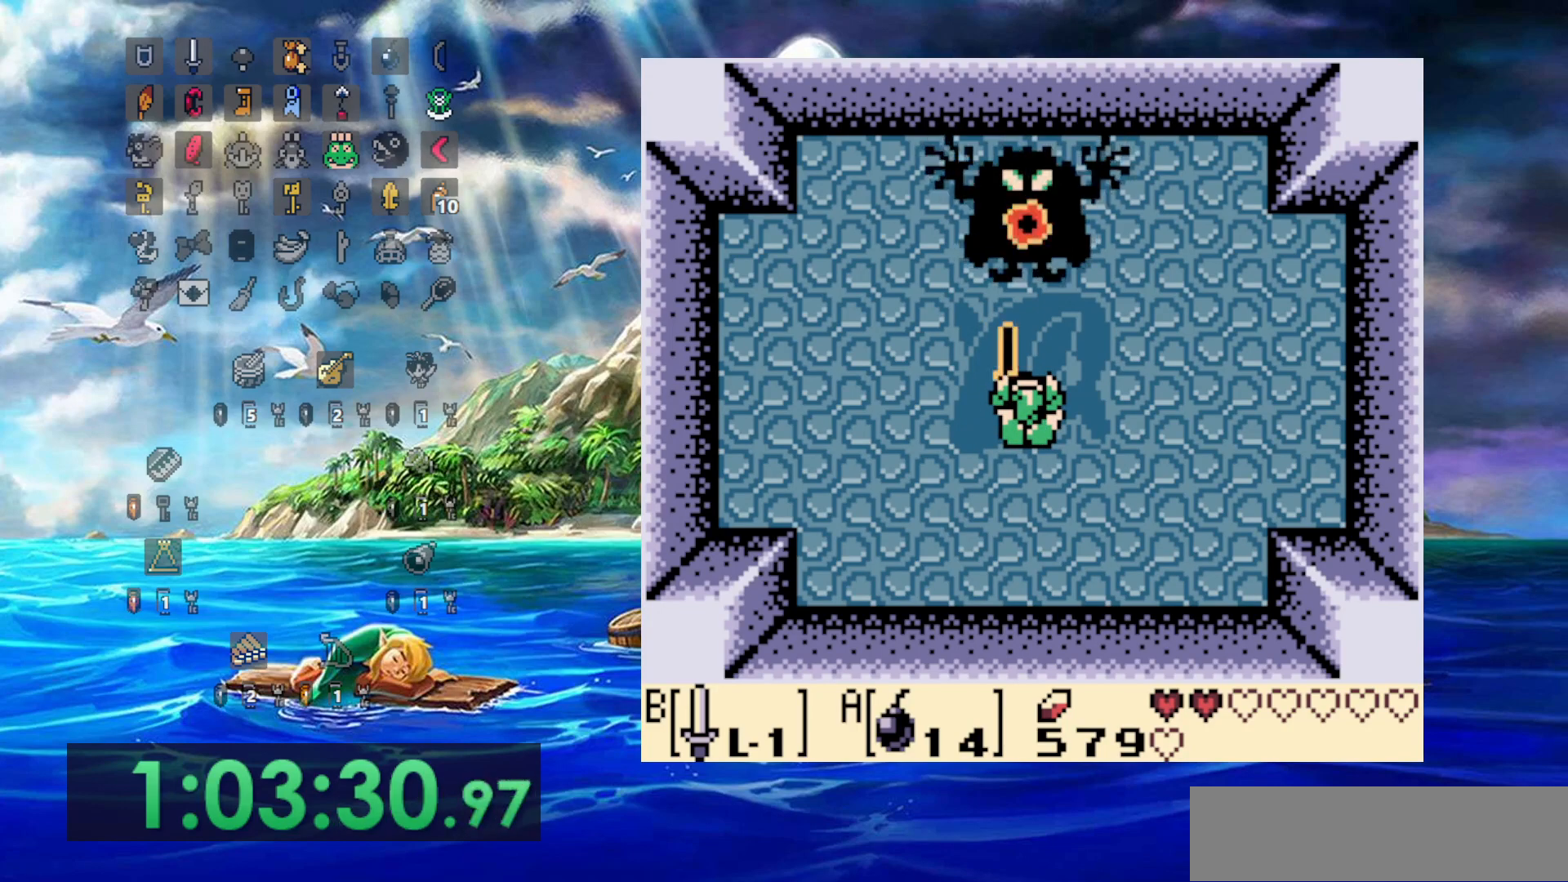
{"dt_ms": 500, "buttons": ["B"], "events": []}
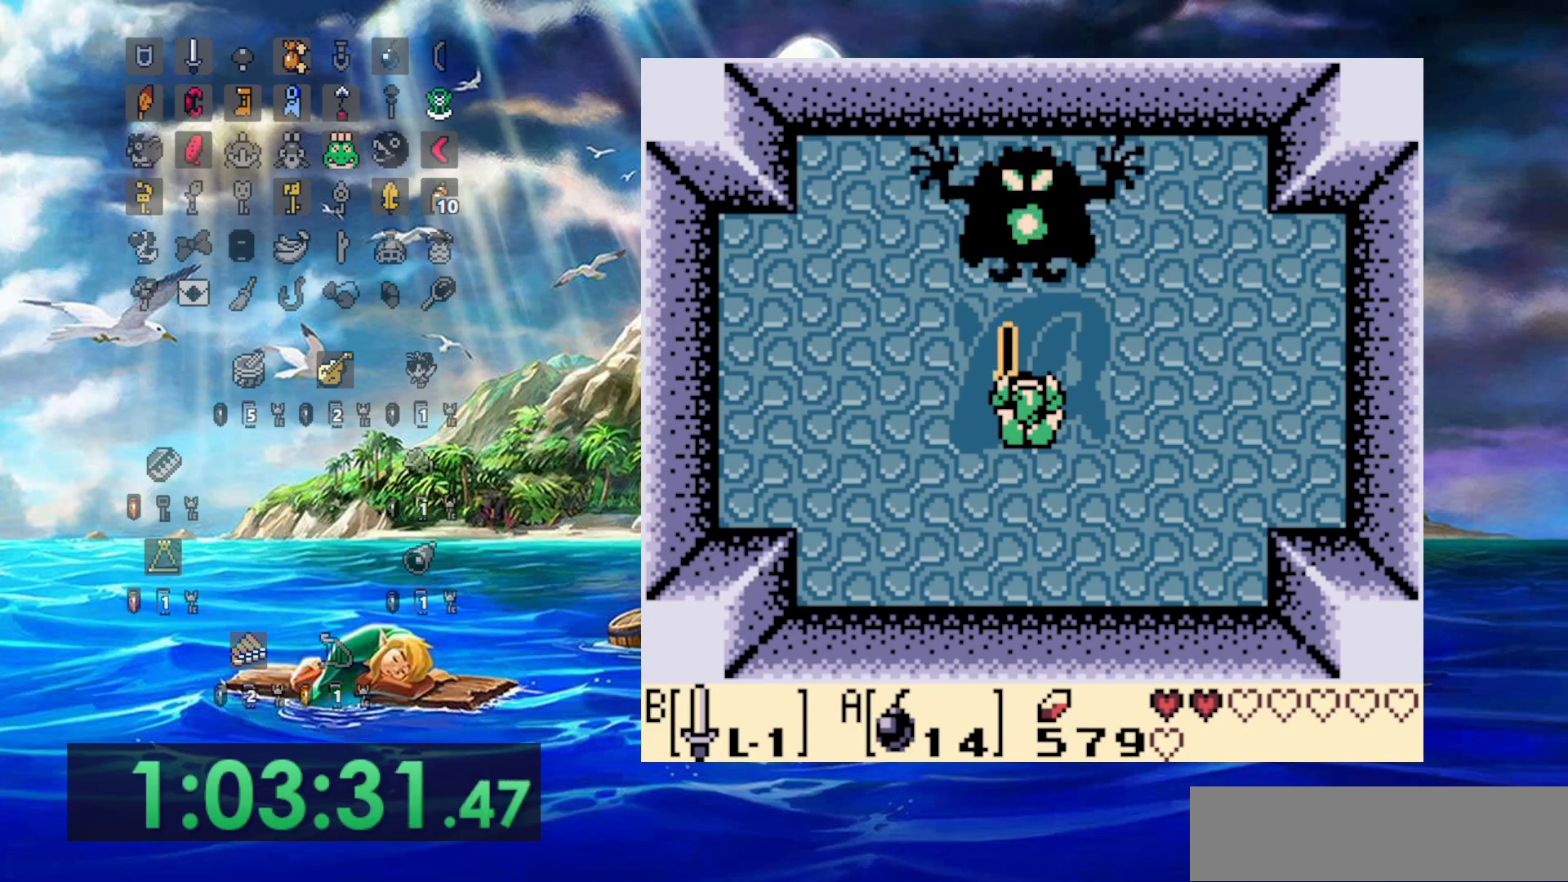
{"dt_ms": 500, "buttons": ["B"], "events": []}
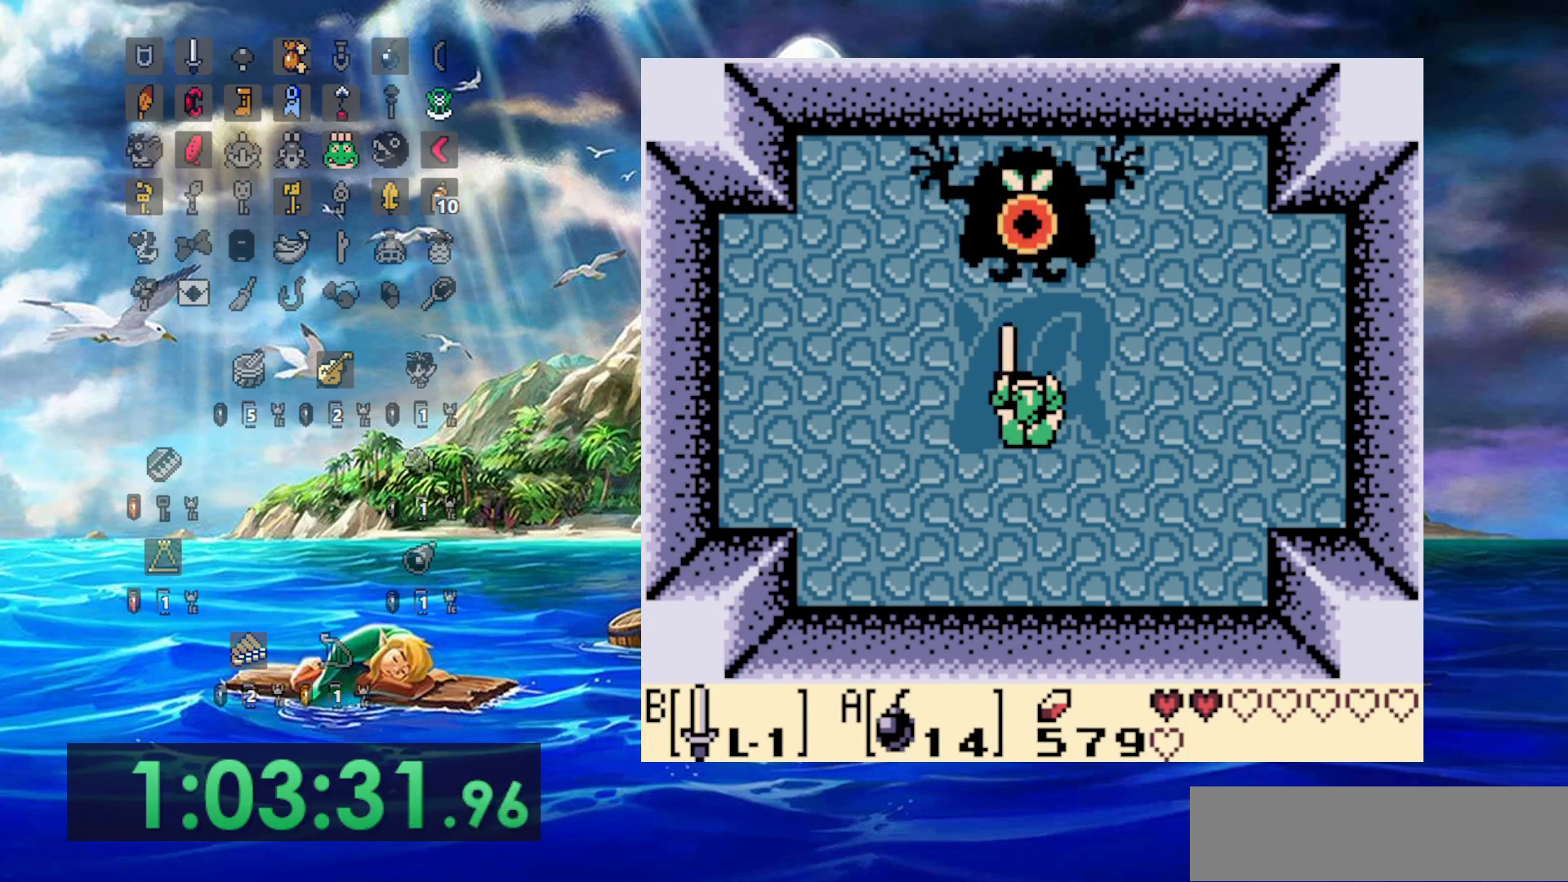
{"dt_ms": 500, "buttons": ["B"], "events": []}
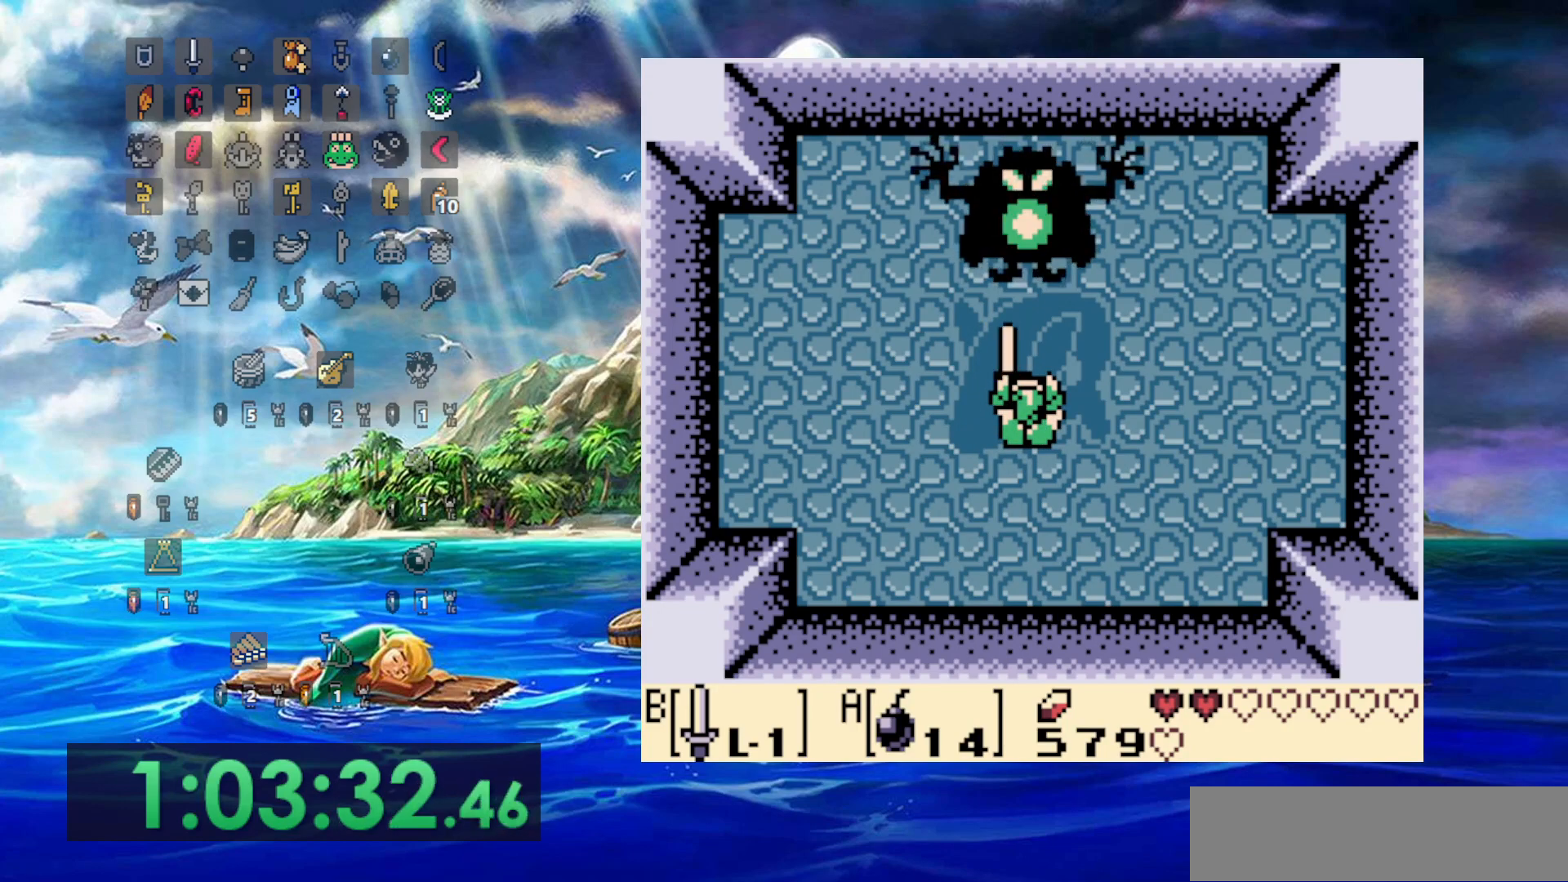
{"dt_ms": 500, "buttons": ["B"], "events": []}
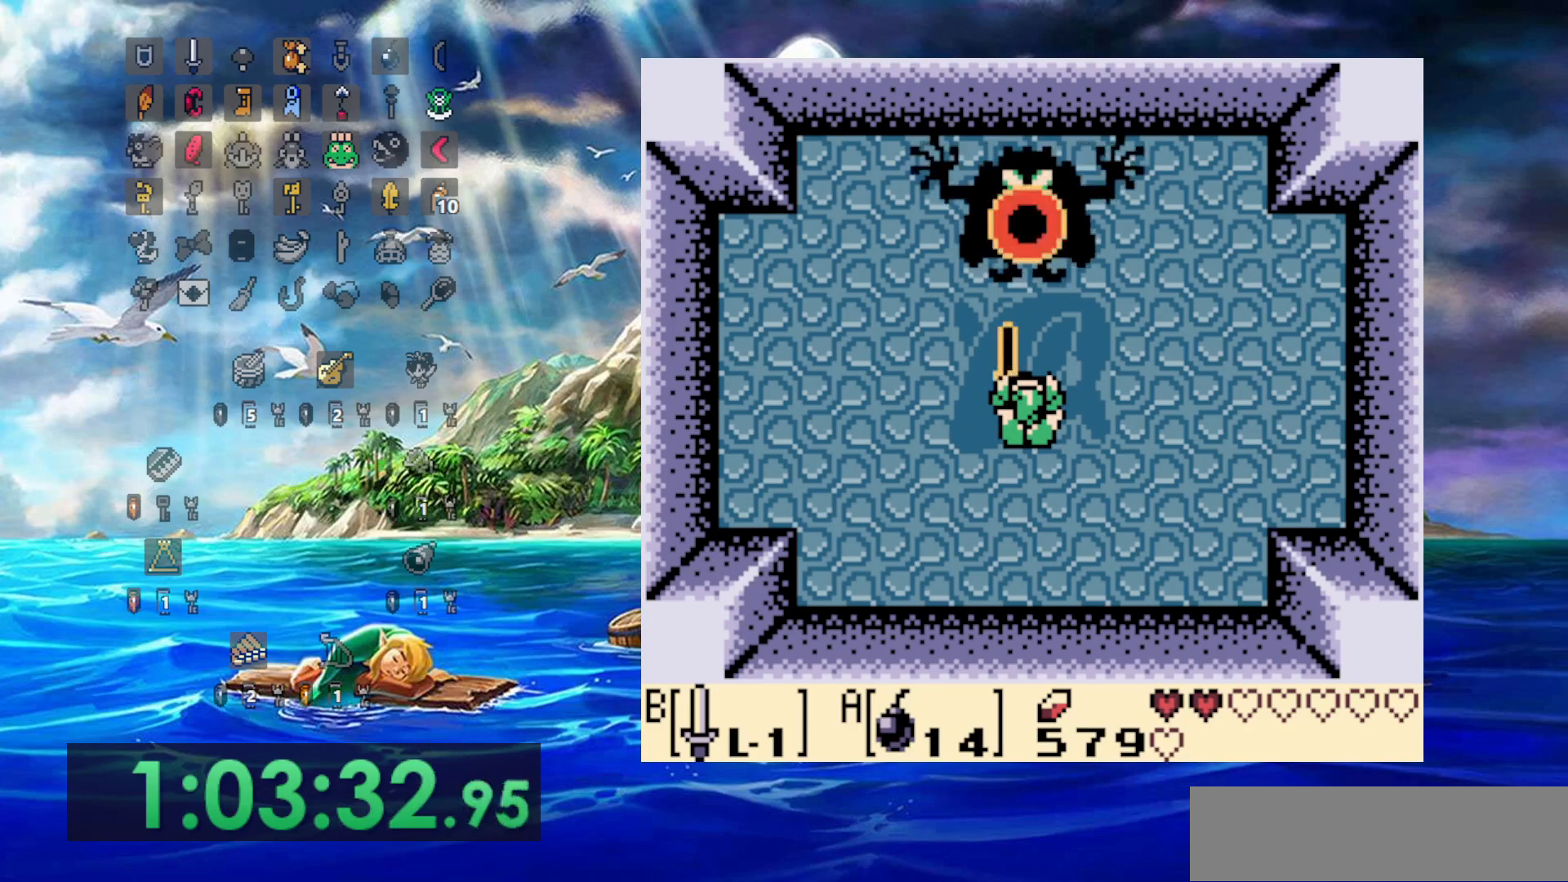
{"dt_ms": 500, "buttons": ["B"], "events": []}
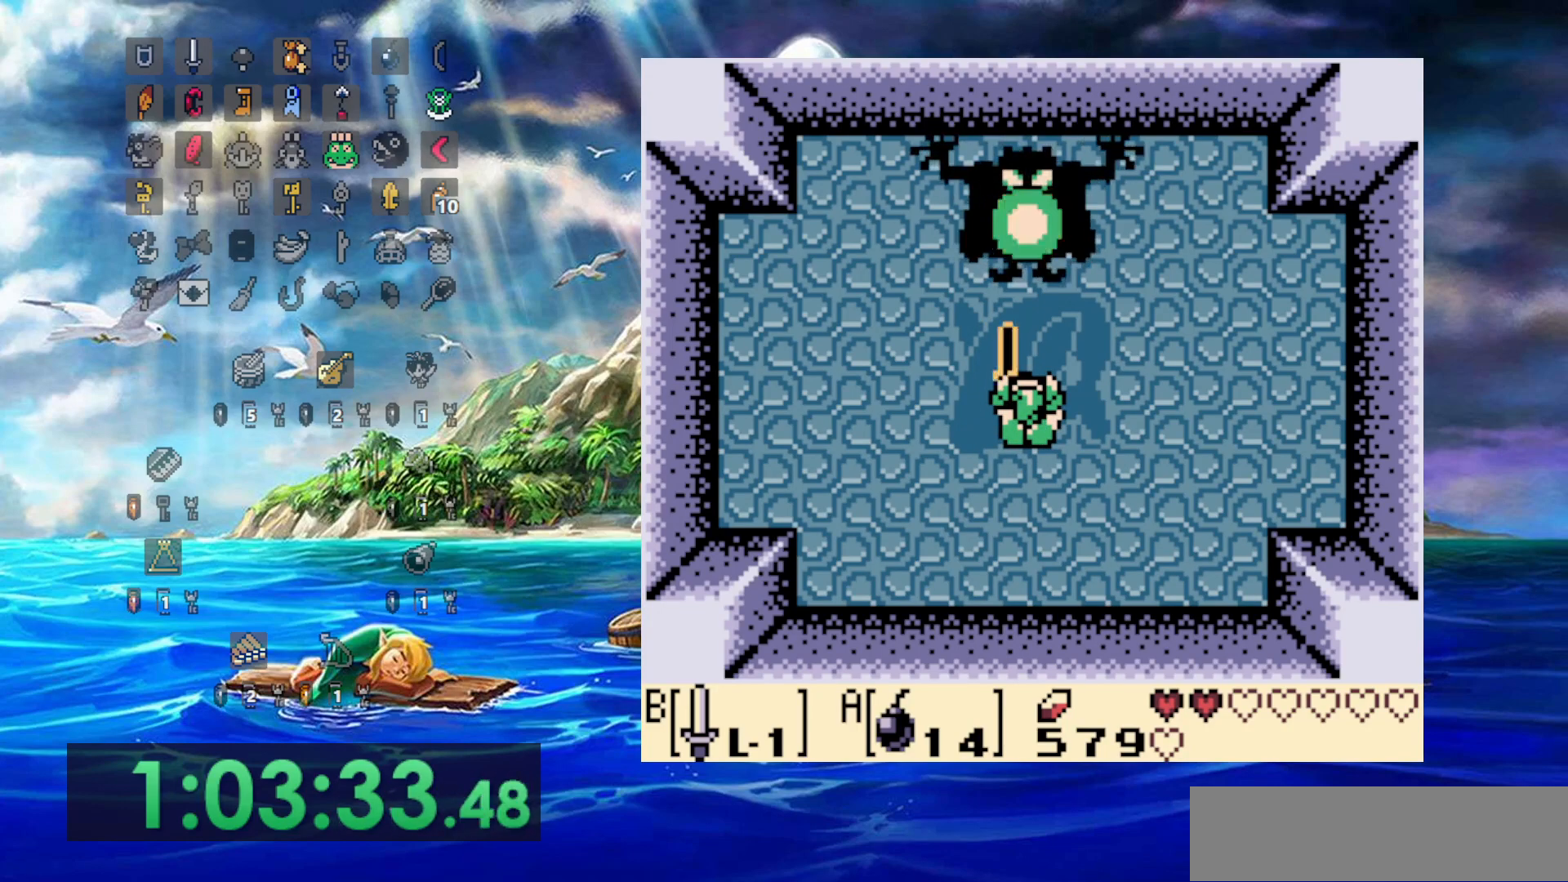
{"dt_ms": 500, "buttons": [], "events": [[433, "B", "up"]]}
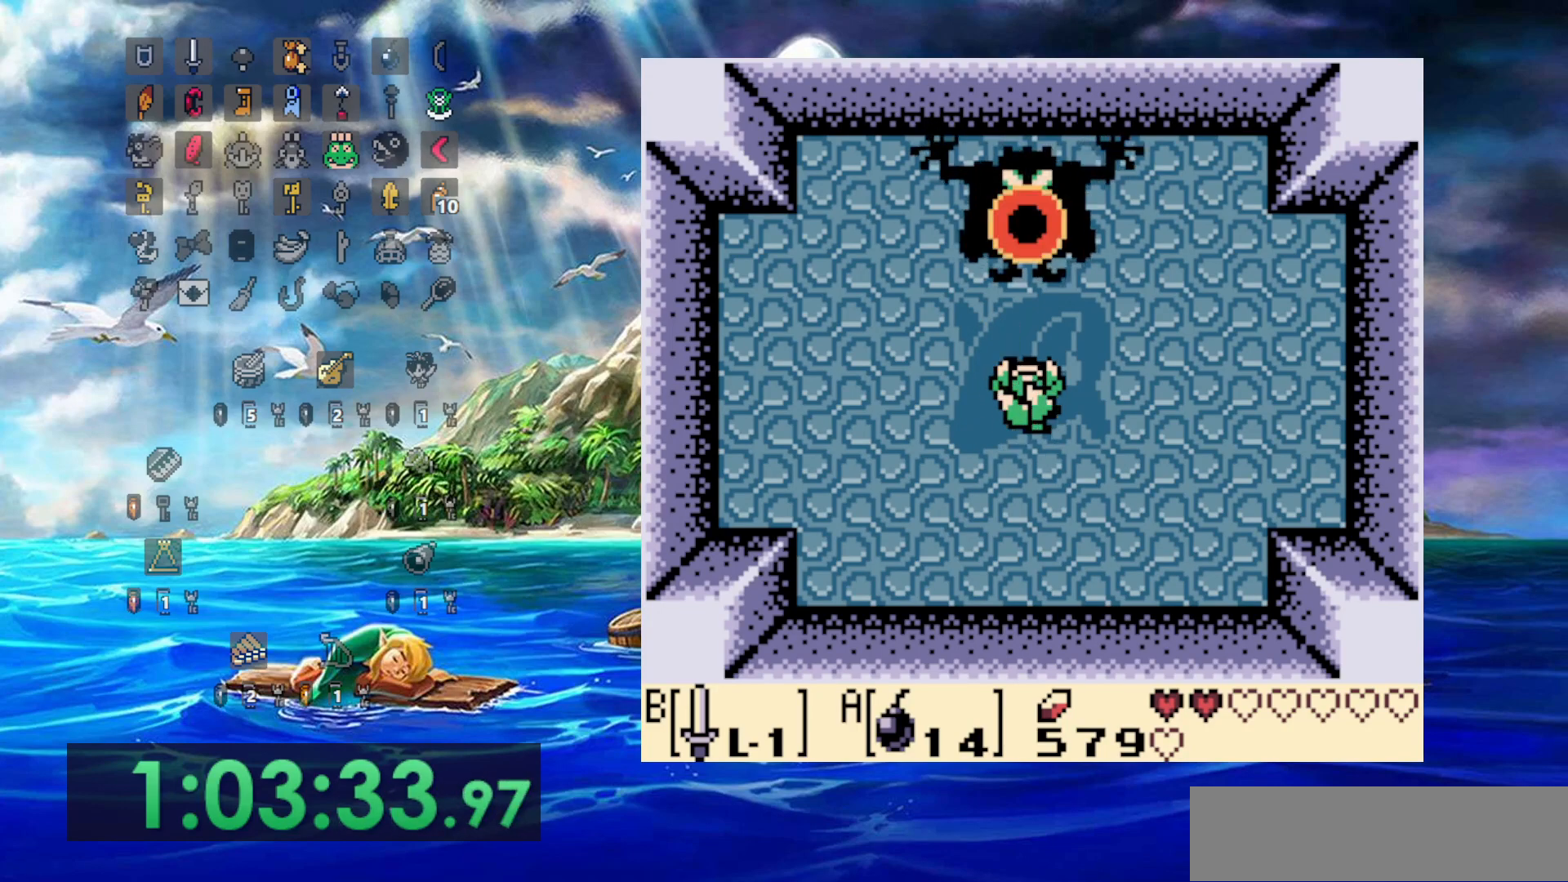
{"dt_ms": 500, "buttons": ["B"], "events": [[67, "B", "down"]]}
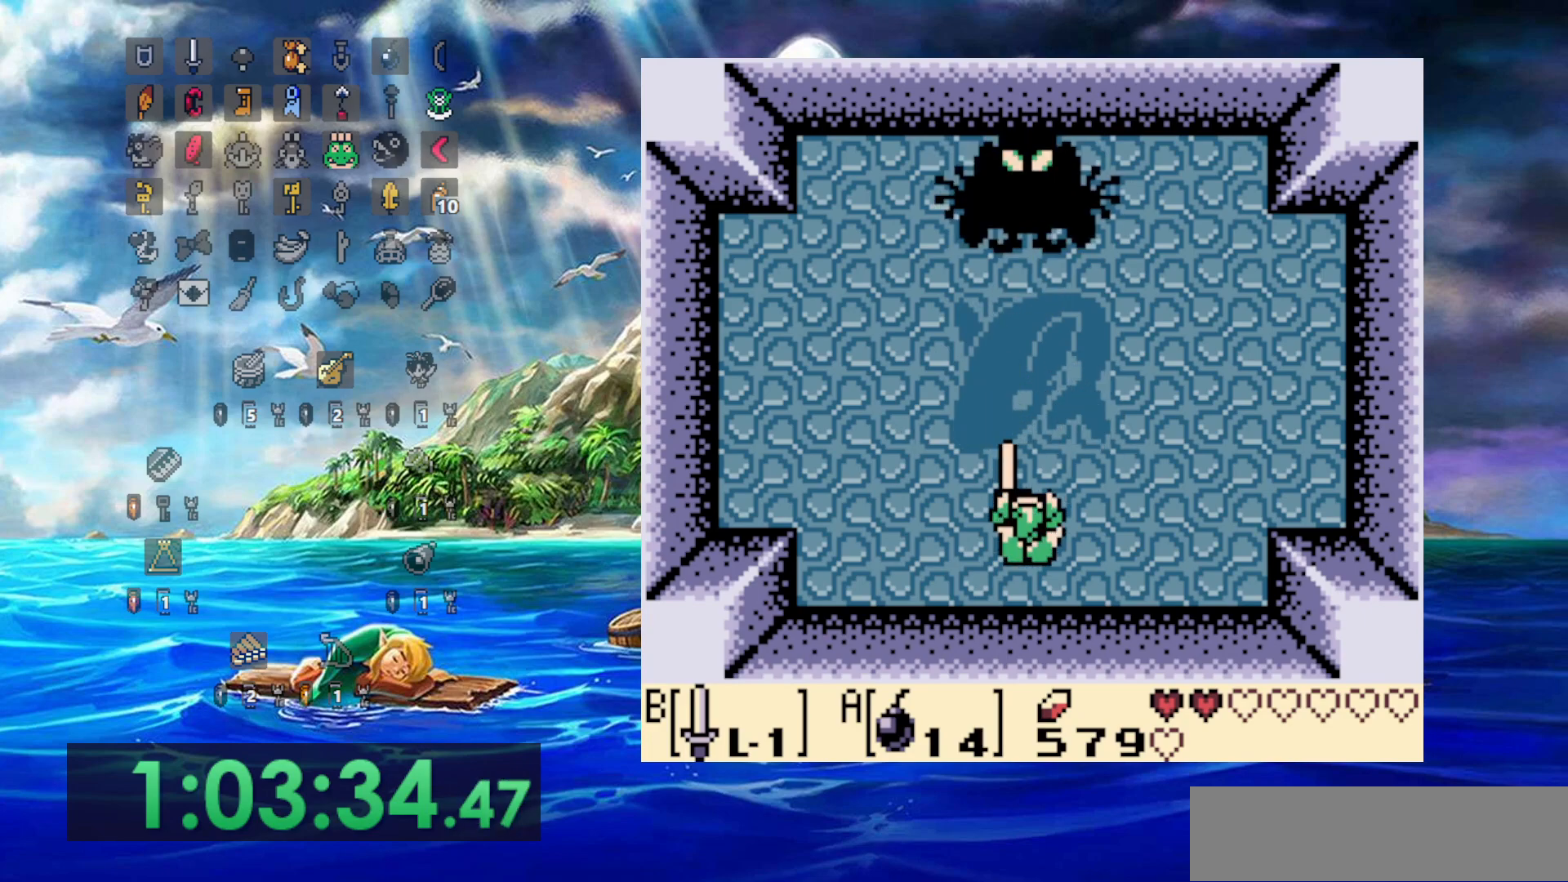
{"dt_ms": 1000, "buttons": ["B"]}
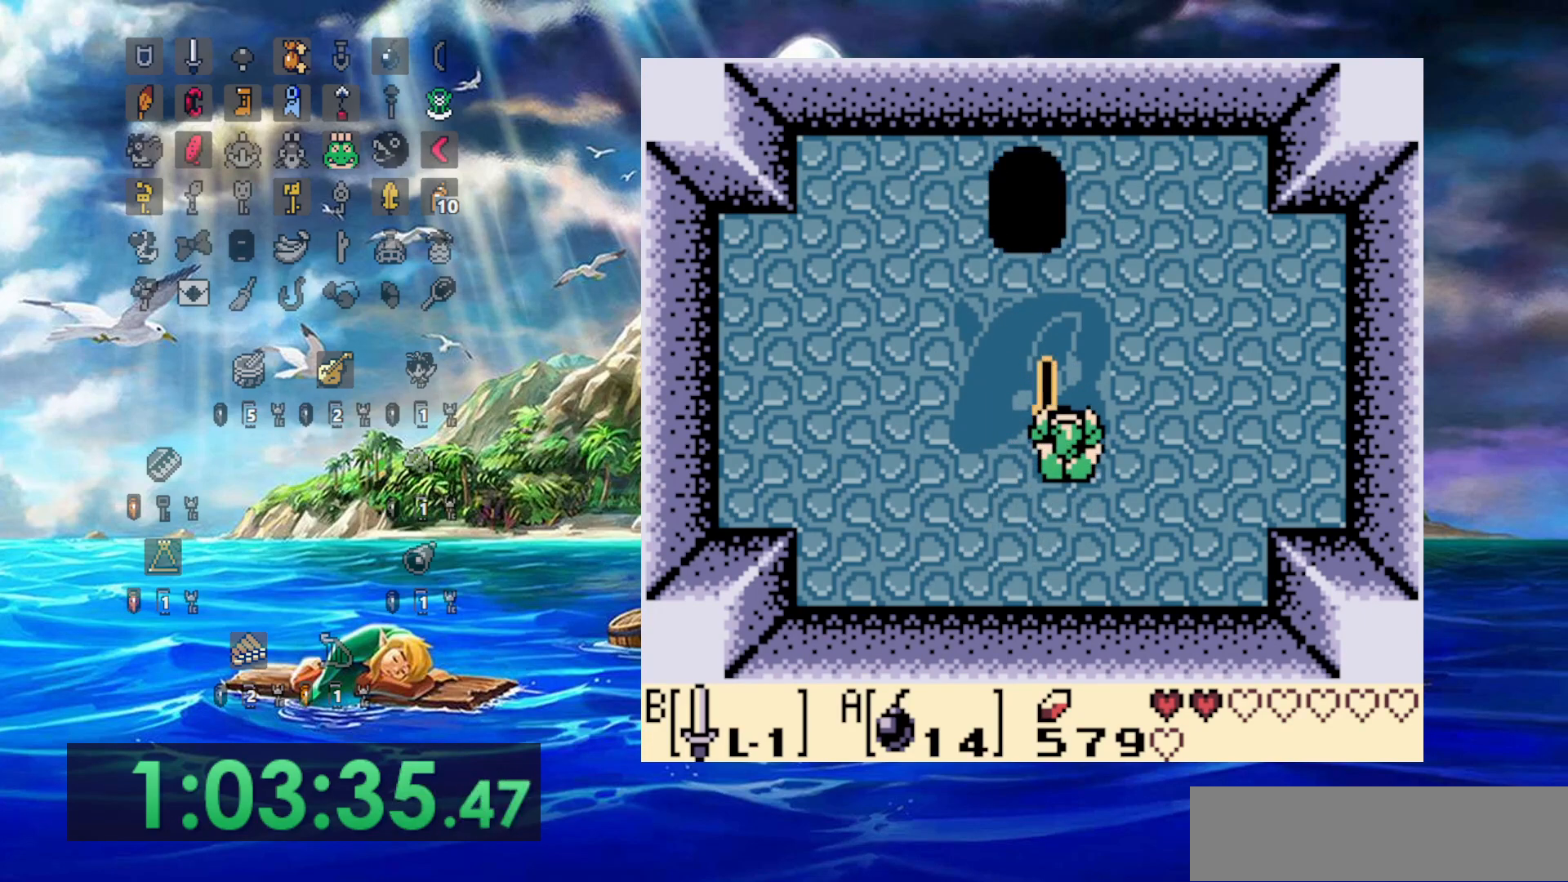
{"dt_ms": 500, "buttons": ["B"], "events": []}
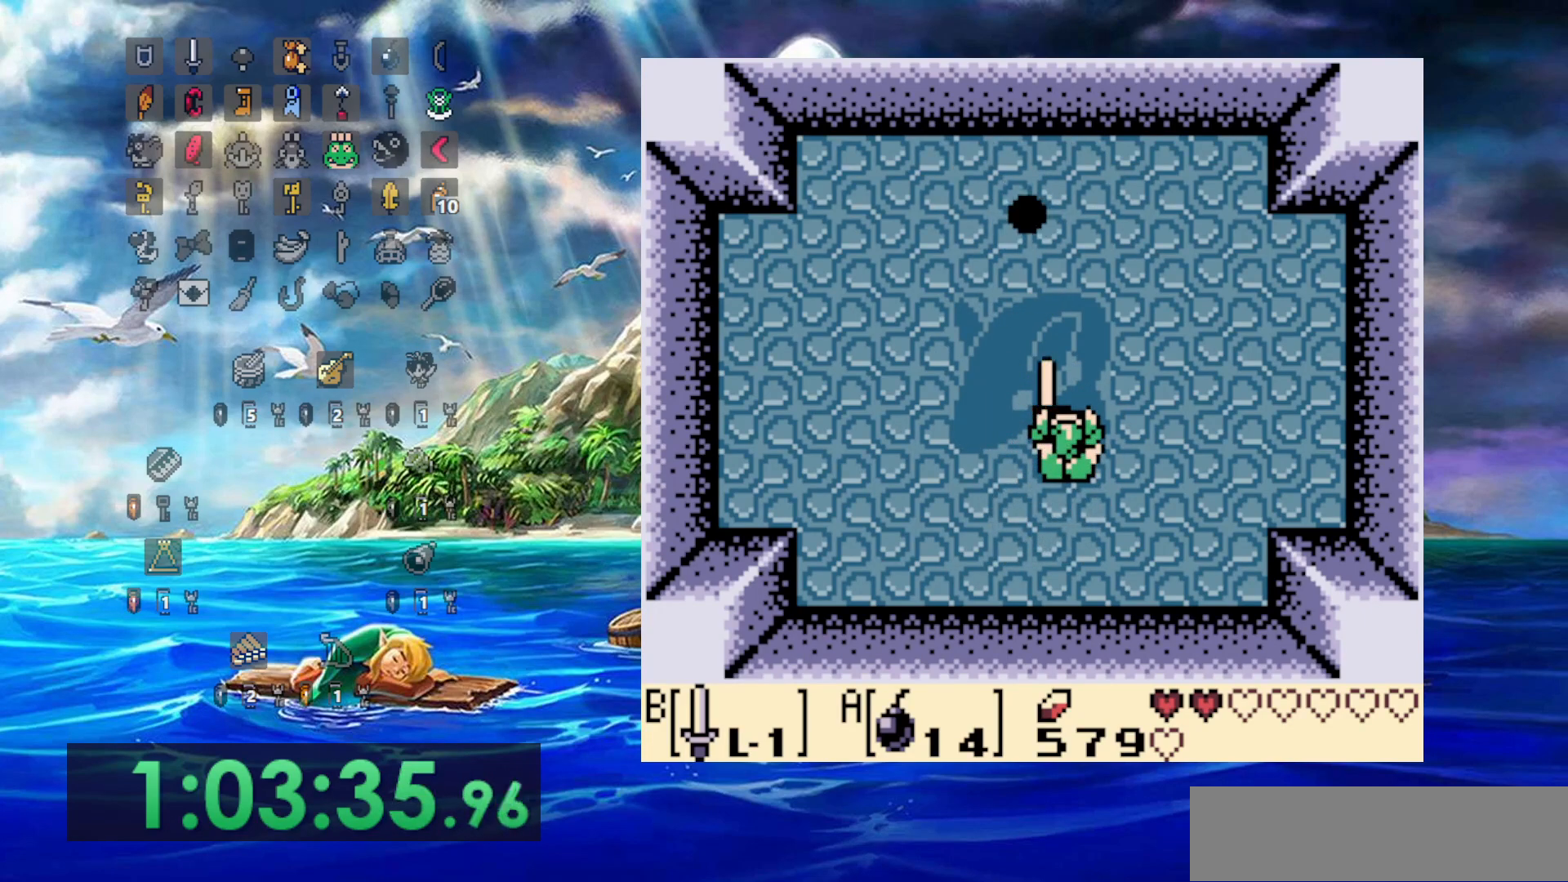
{"dt_ms": 500, "buttons": ["B", "DPAD_RIGHT"], "events": [[417, "DPAD_RIGHT", "down"]]}
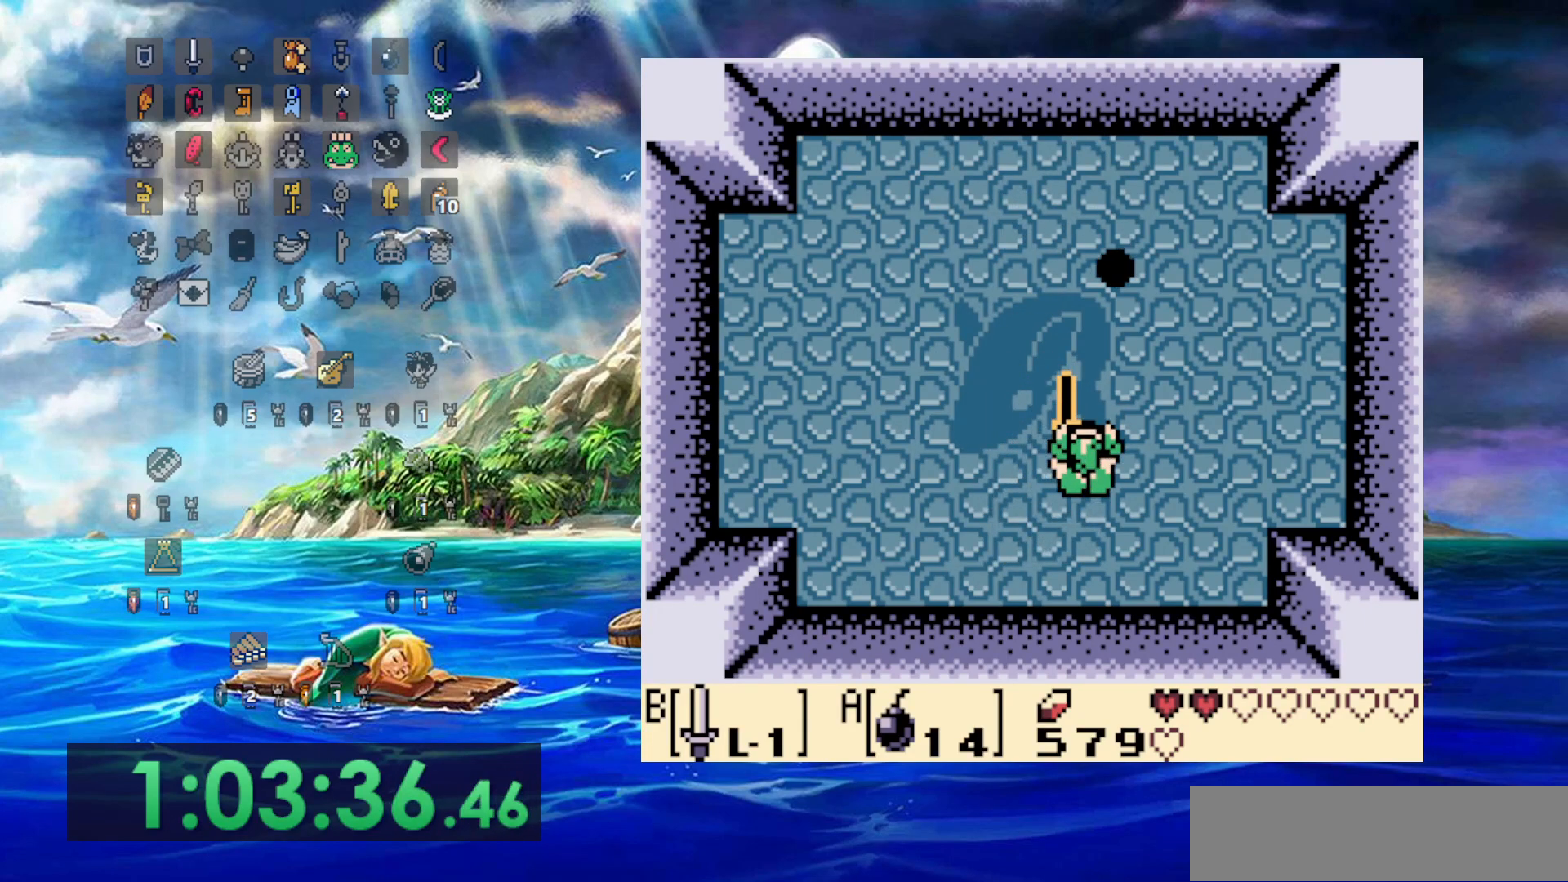
{"dt_ms": 1000, "buttons": ["B", "DPAD_RIGHT"]}
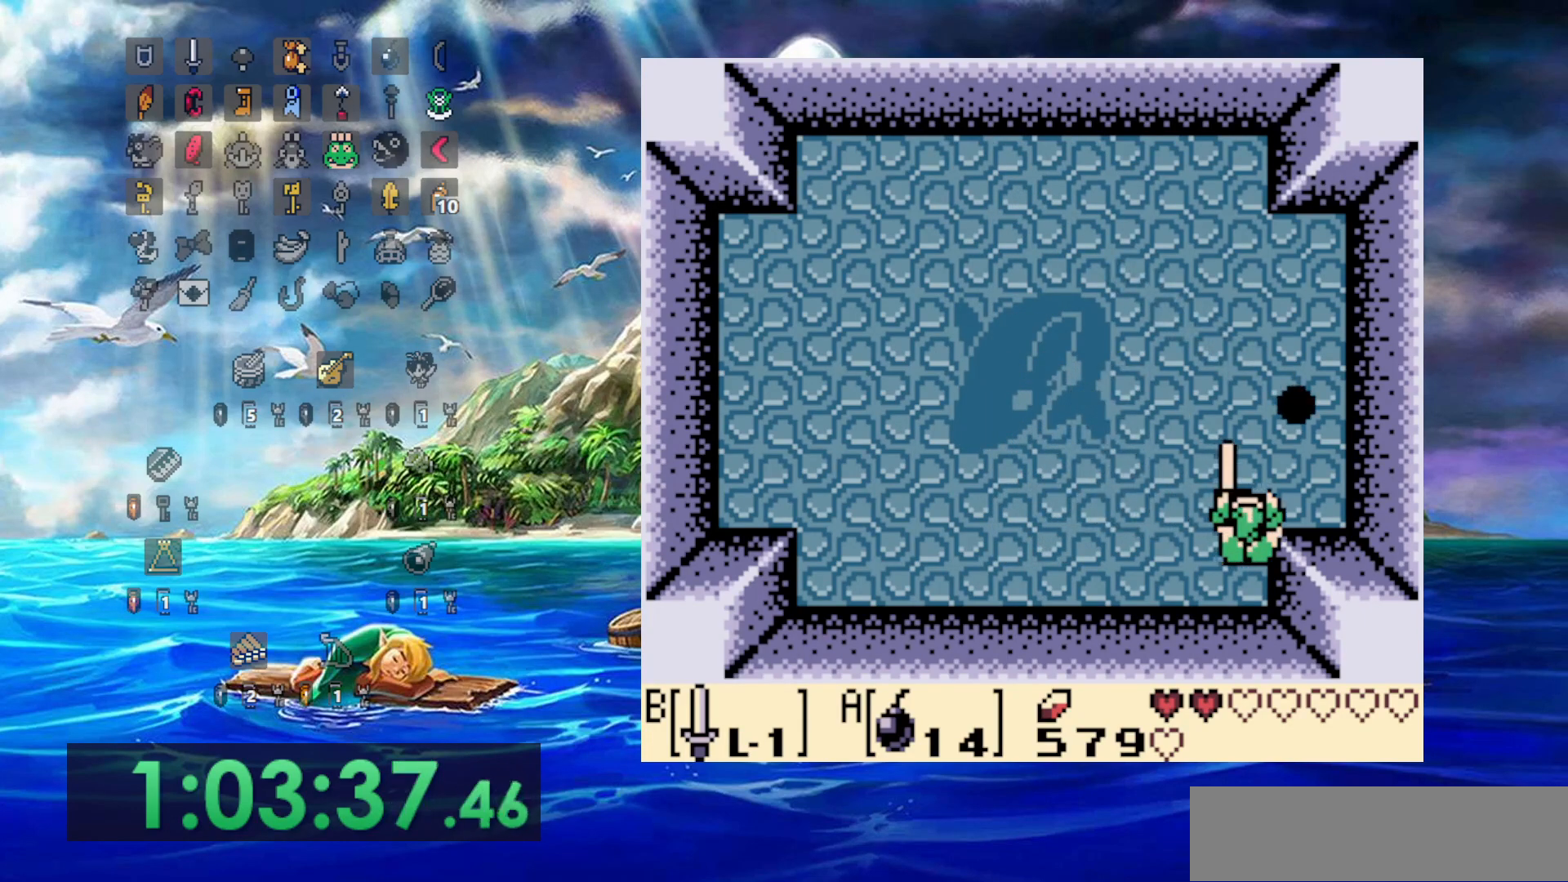
{"dt_ms": 500, "buttons": ["B", "DPAD_RIGHT"], "events": []}
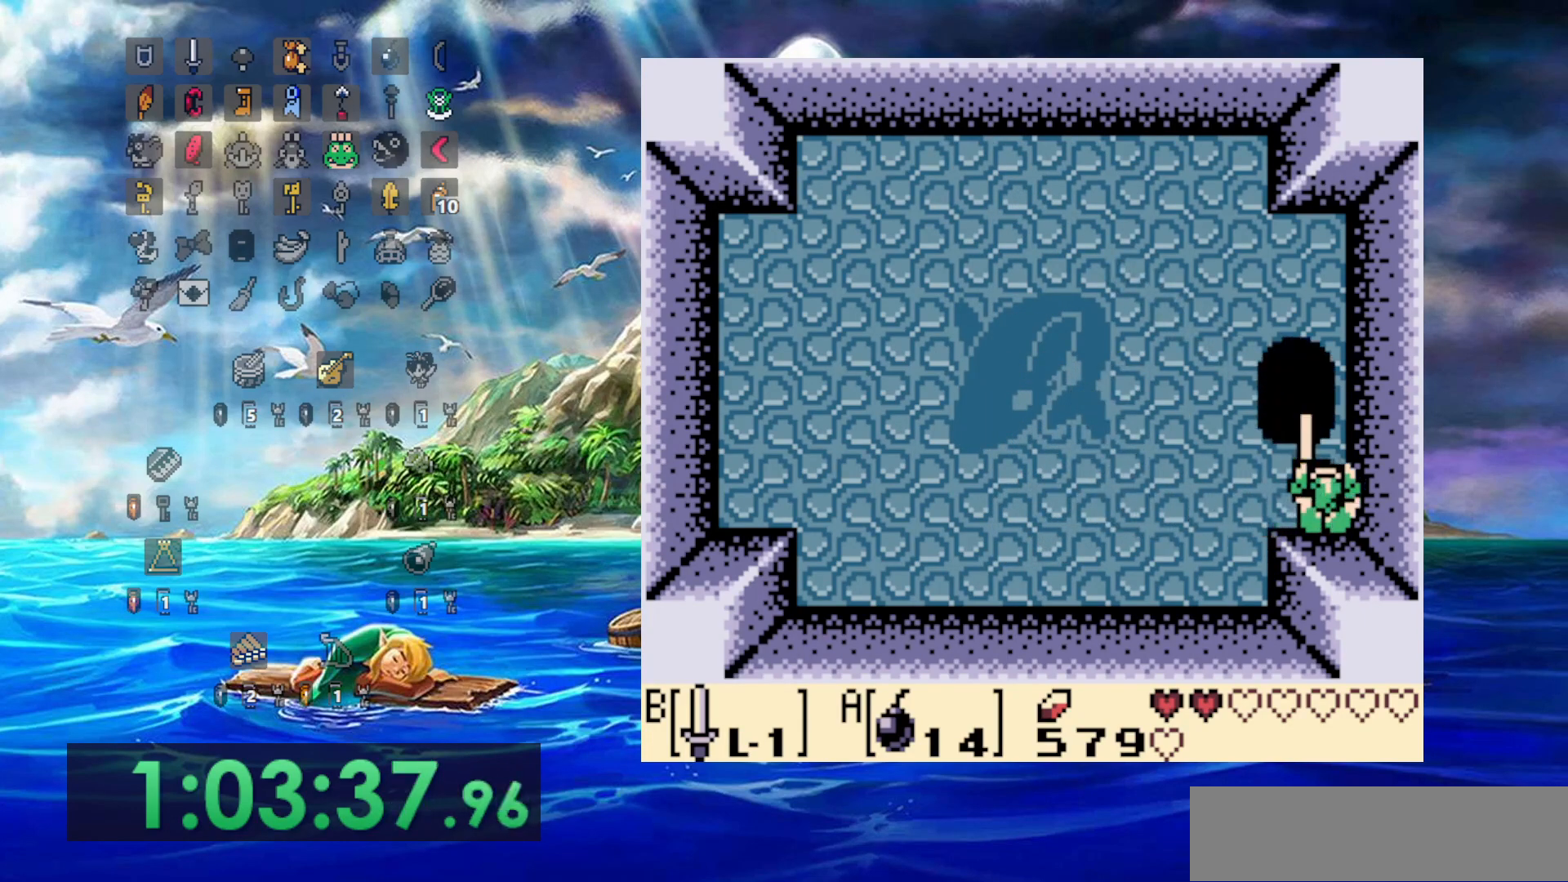
{"dt_ms": 500, "buttons": ["B"], "events": [[33, "DPAD_RIGHT", "up"]]}
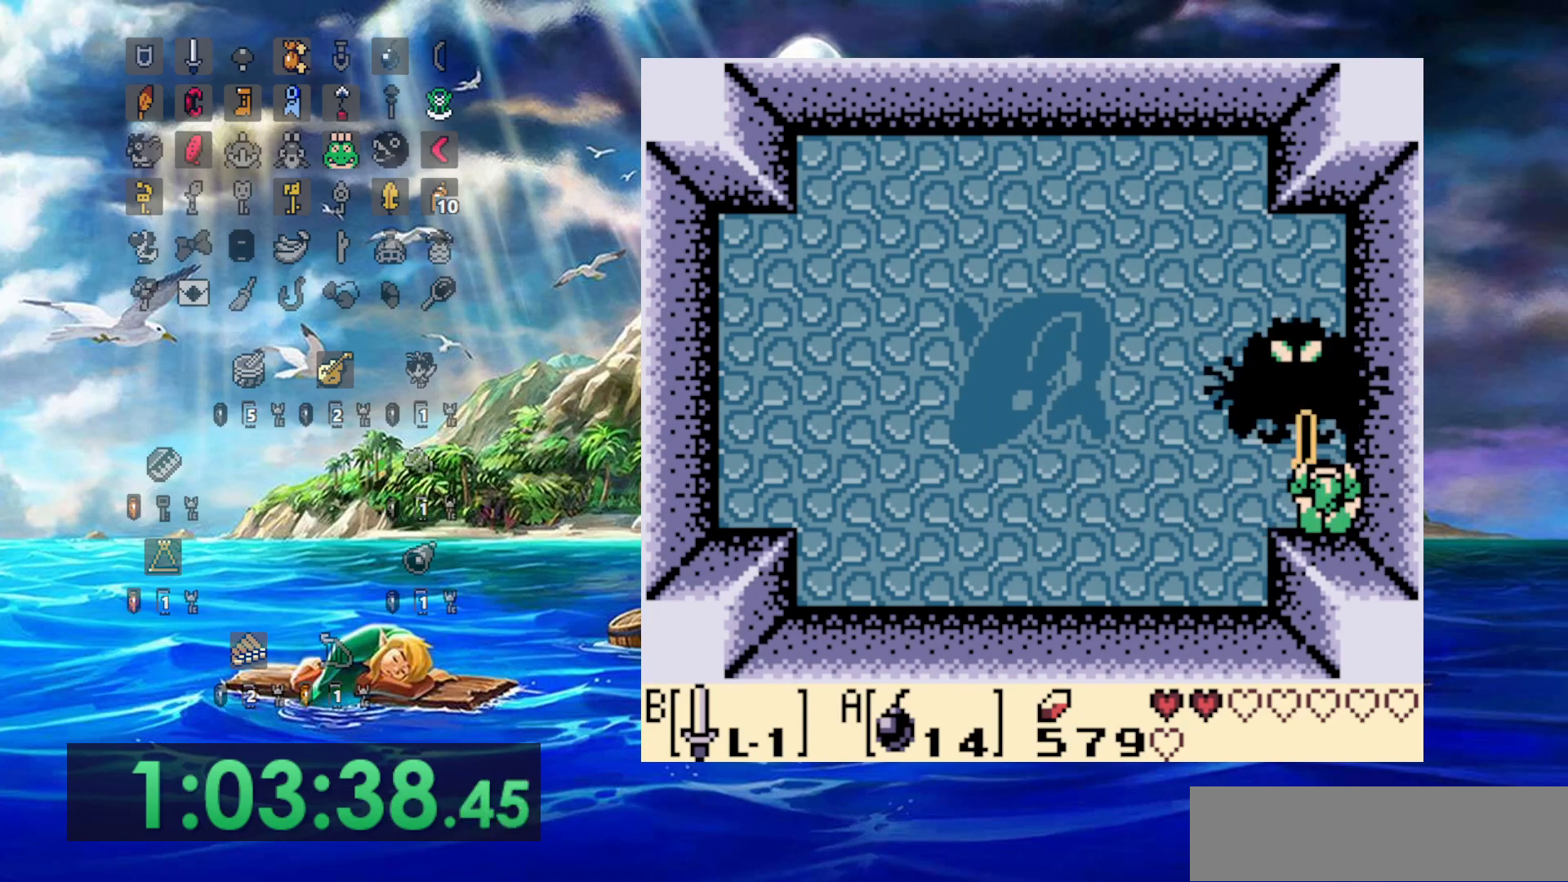
{"dt_ms": 500, "buttons": ["B"], "events": []}
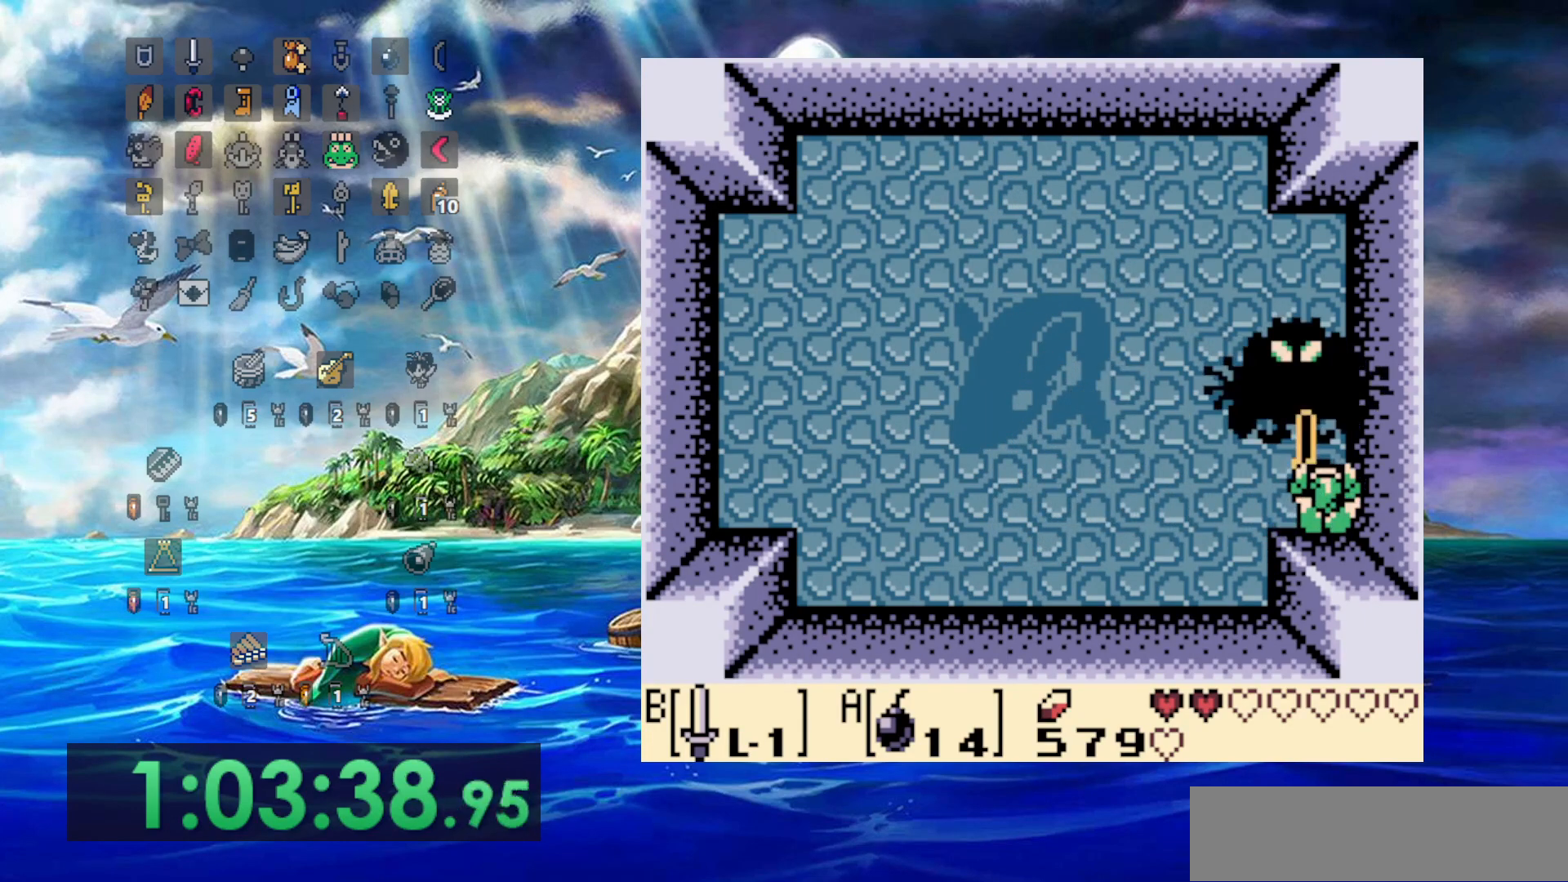
{"dt_ms": 500, "buttons": ["B"], "events": []}
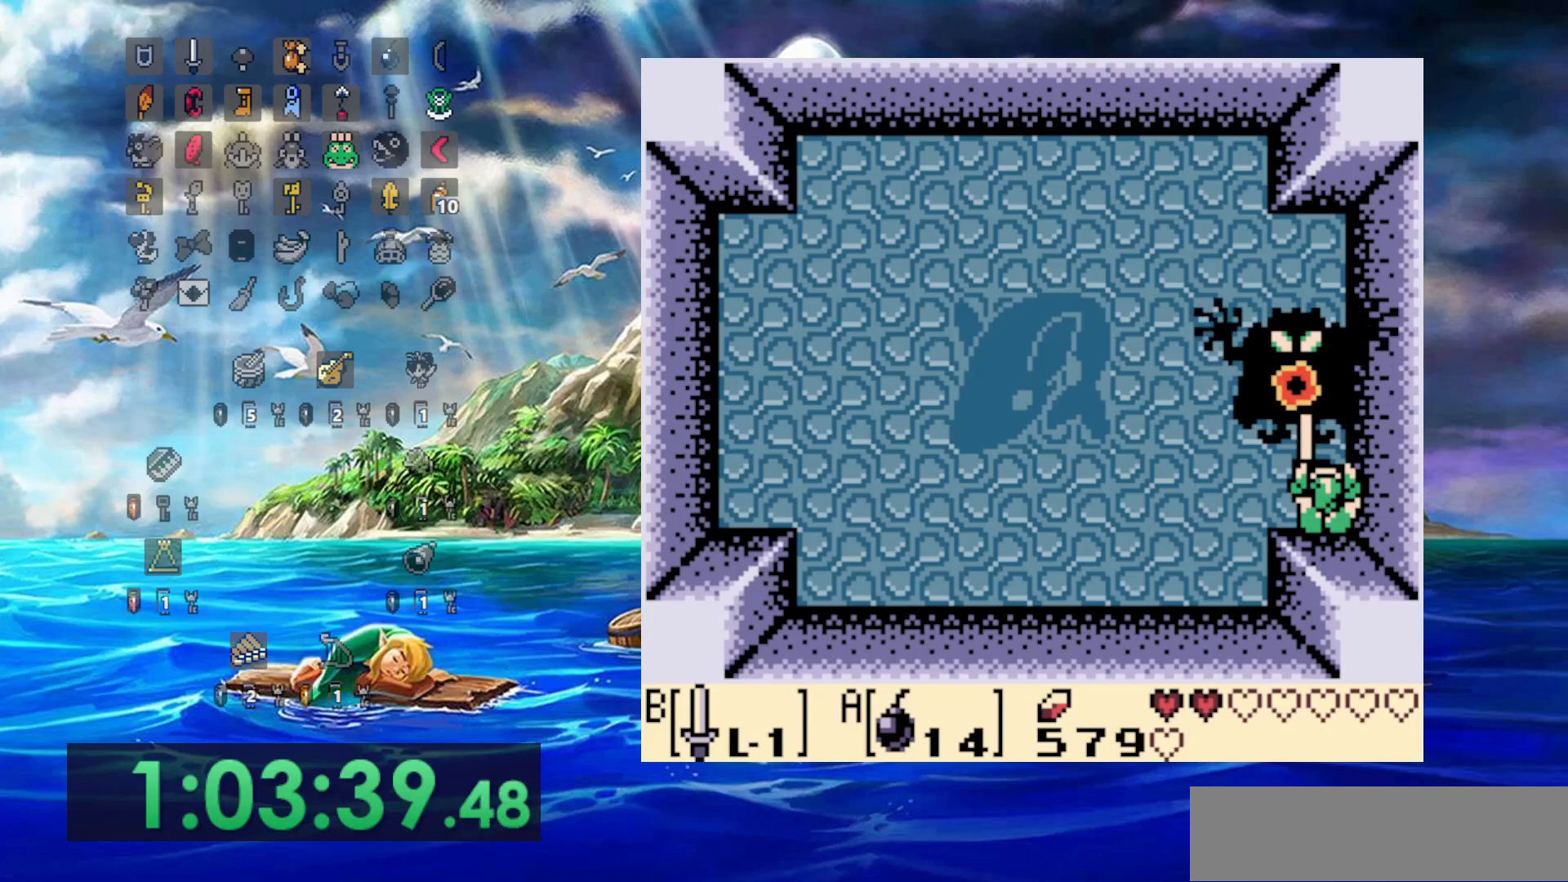
{"dt_ms": 500, "buttons": ["B"], "events": []}
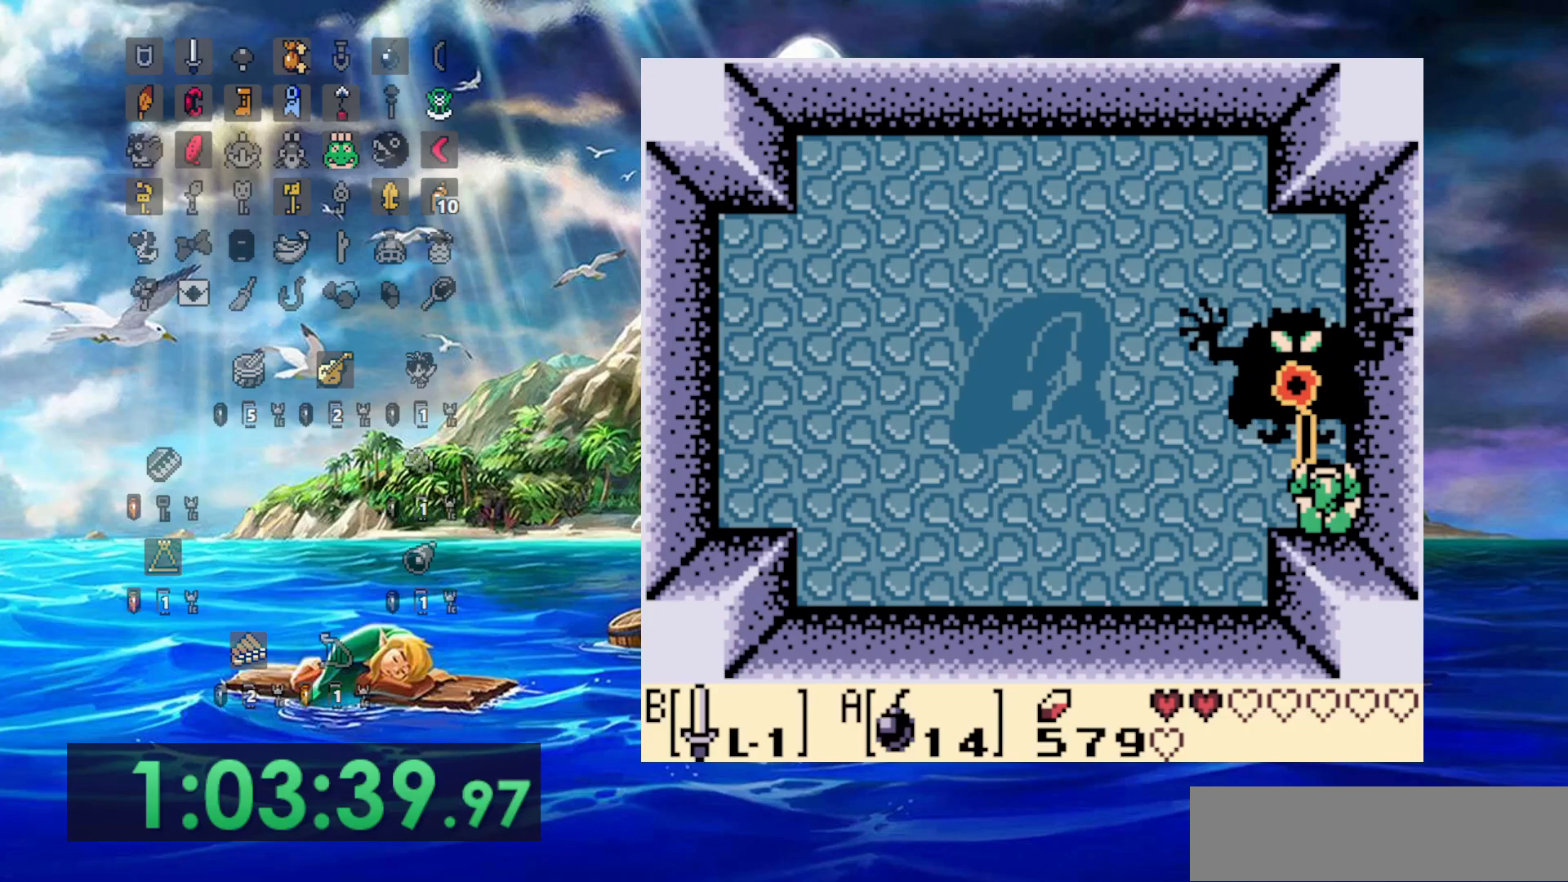
{"dt_ms": 500, "buttons": ["B"], "events": []}
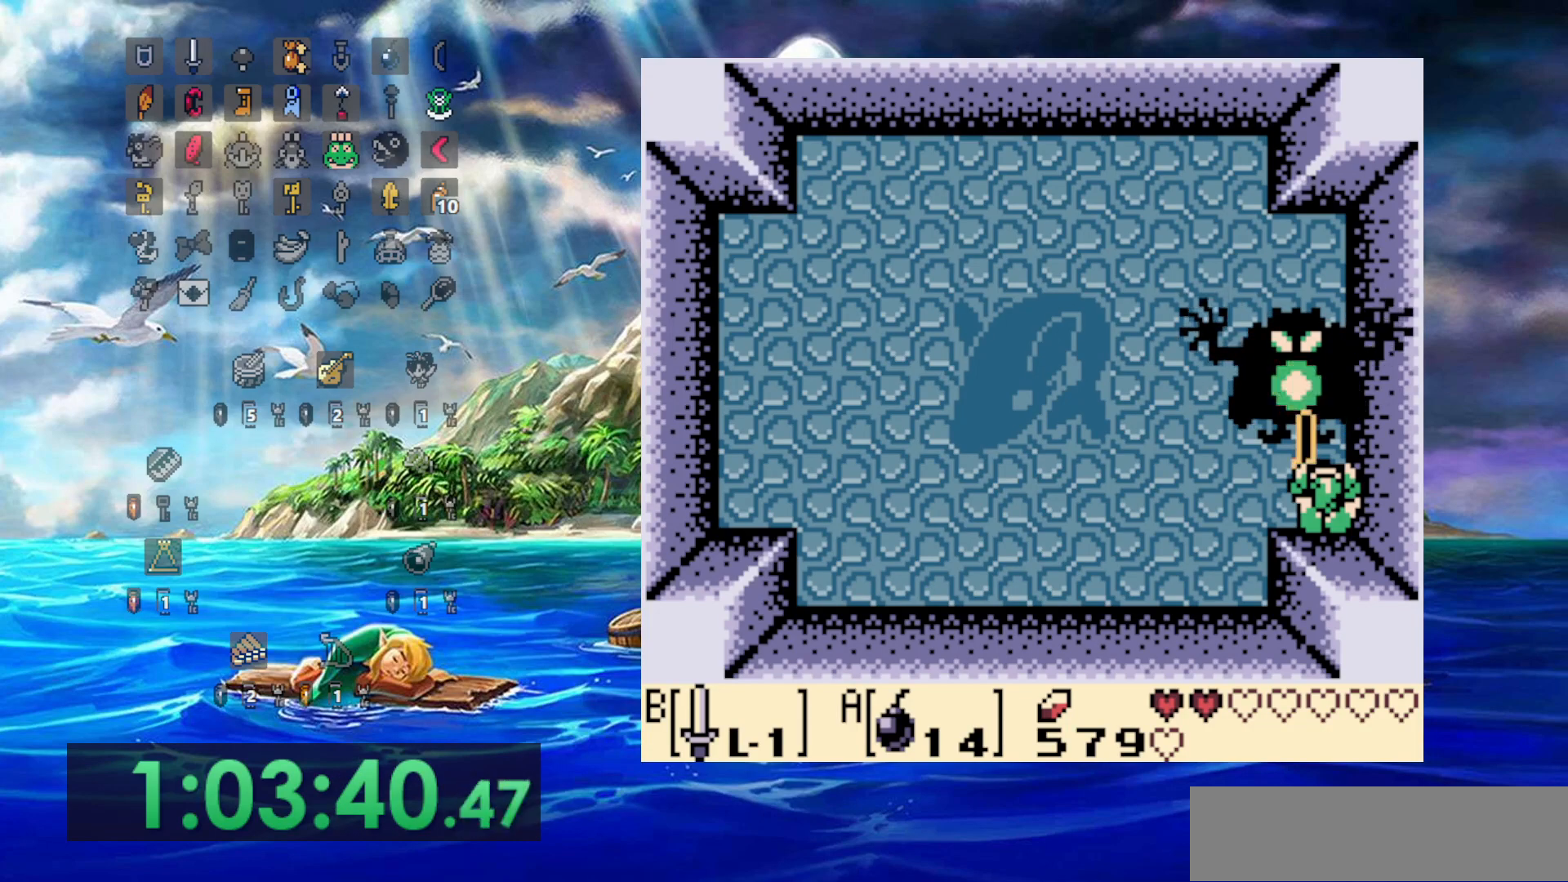
{"dt_ms": 500, "buttons": ["B"], "events": []}
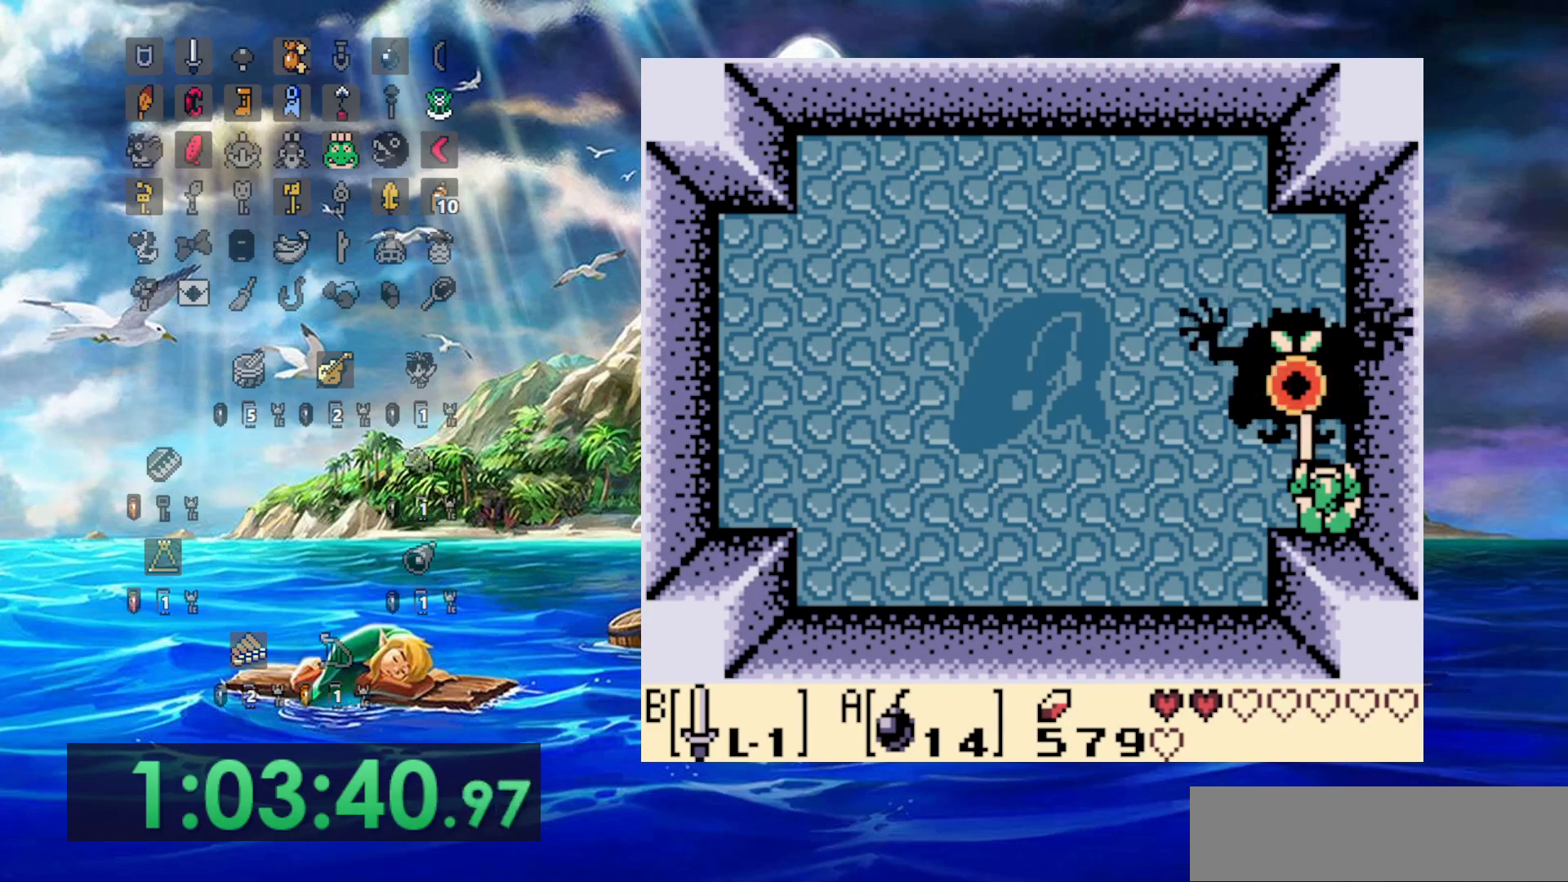
{"dt_ms": 500, "buttons": ["B"], "events": []}
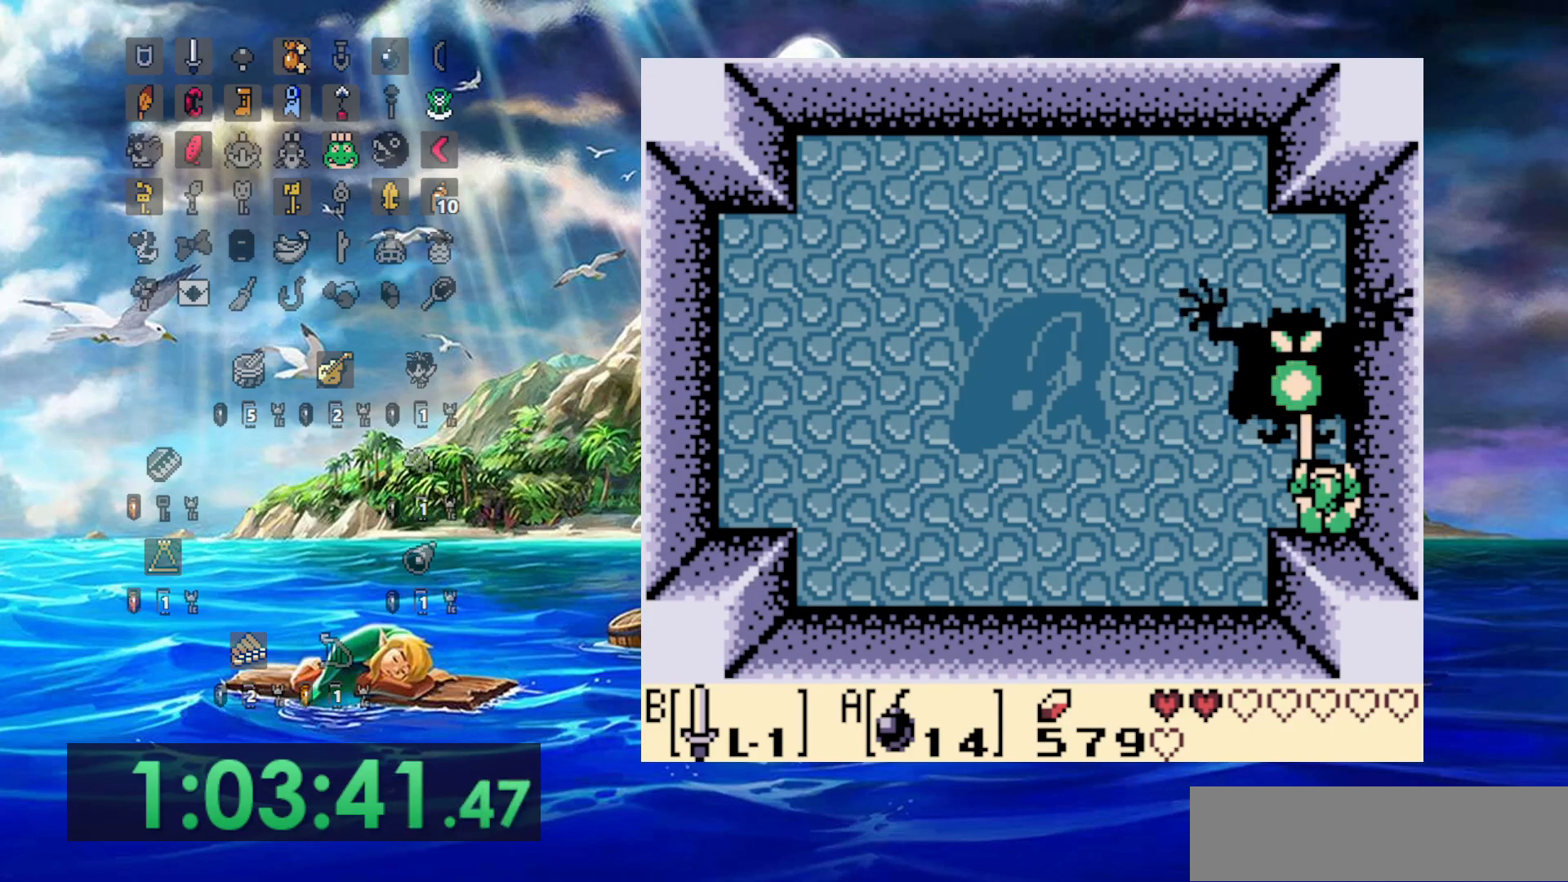
{"dt_ms": 500, "buttons": ["B"], "events": []}